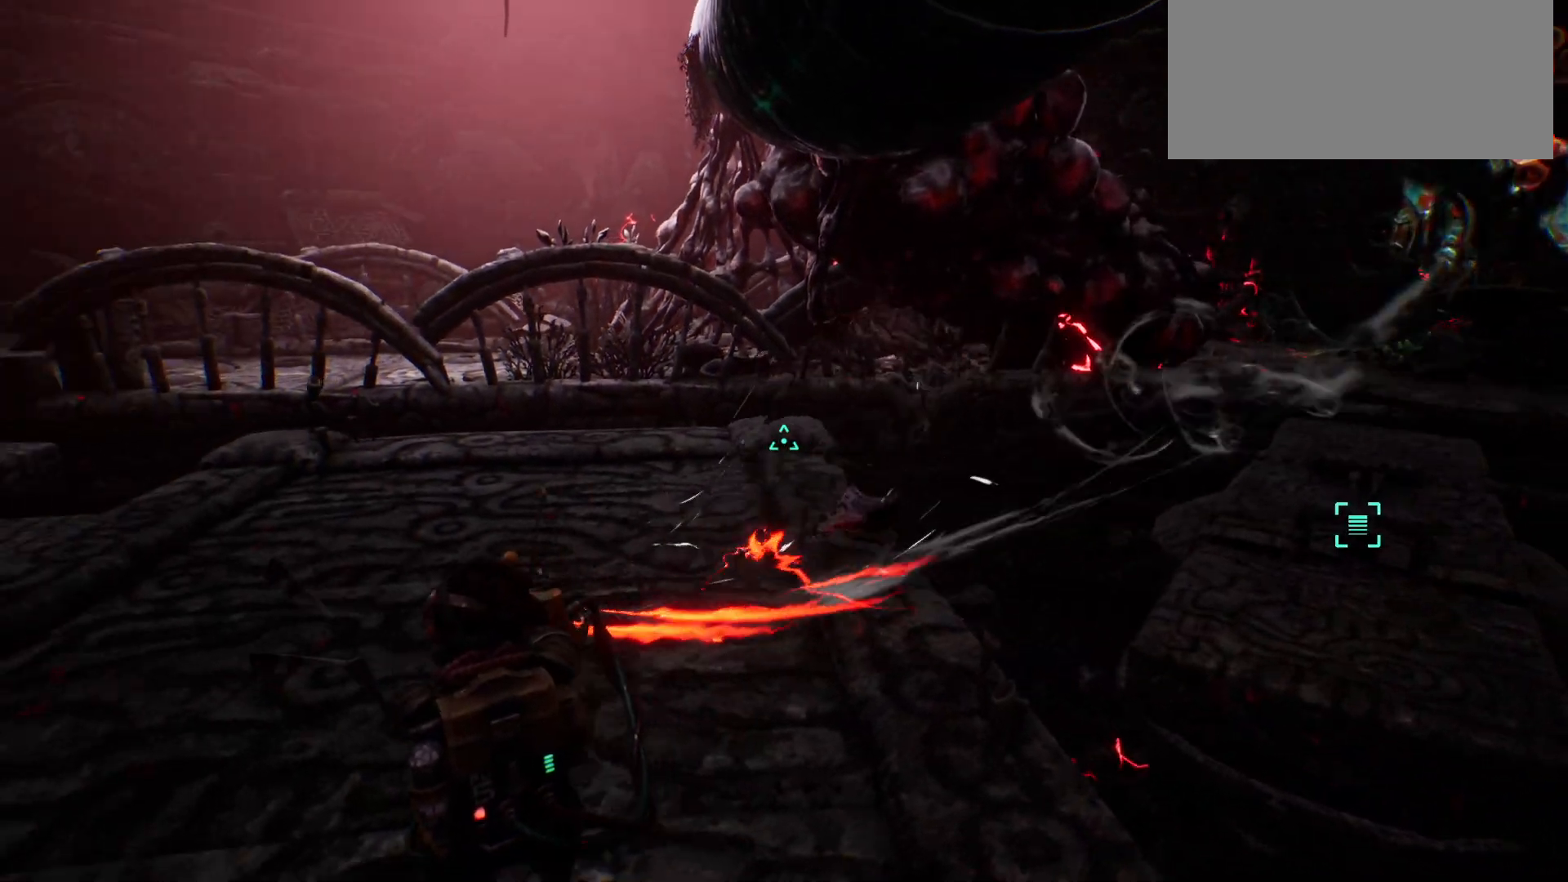
Gameplay with keyboard; each line is a JSON object with the keys held at the frame after it. "events" lists presses ("down") and releases ("up") of "escape", "f1", "shift", "space" and "w" between this image and that frame as [ms after this image, input, new state], when the widget could be followed in between. No other keys are recorded. Mouse input is not recorded.
{"keys": ["shift", "w"], "events": [[483, "shift", "down"]]}
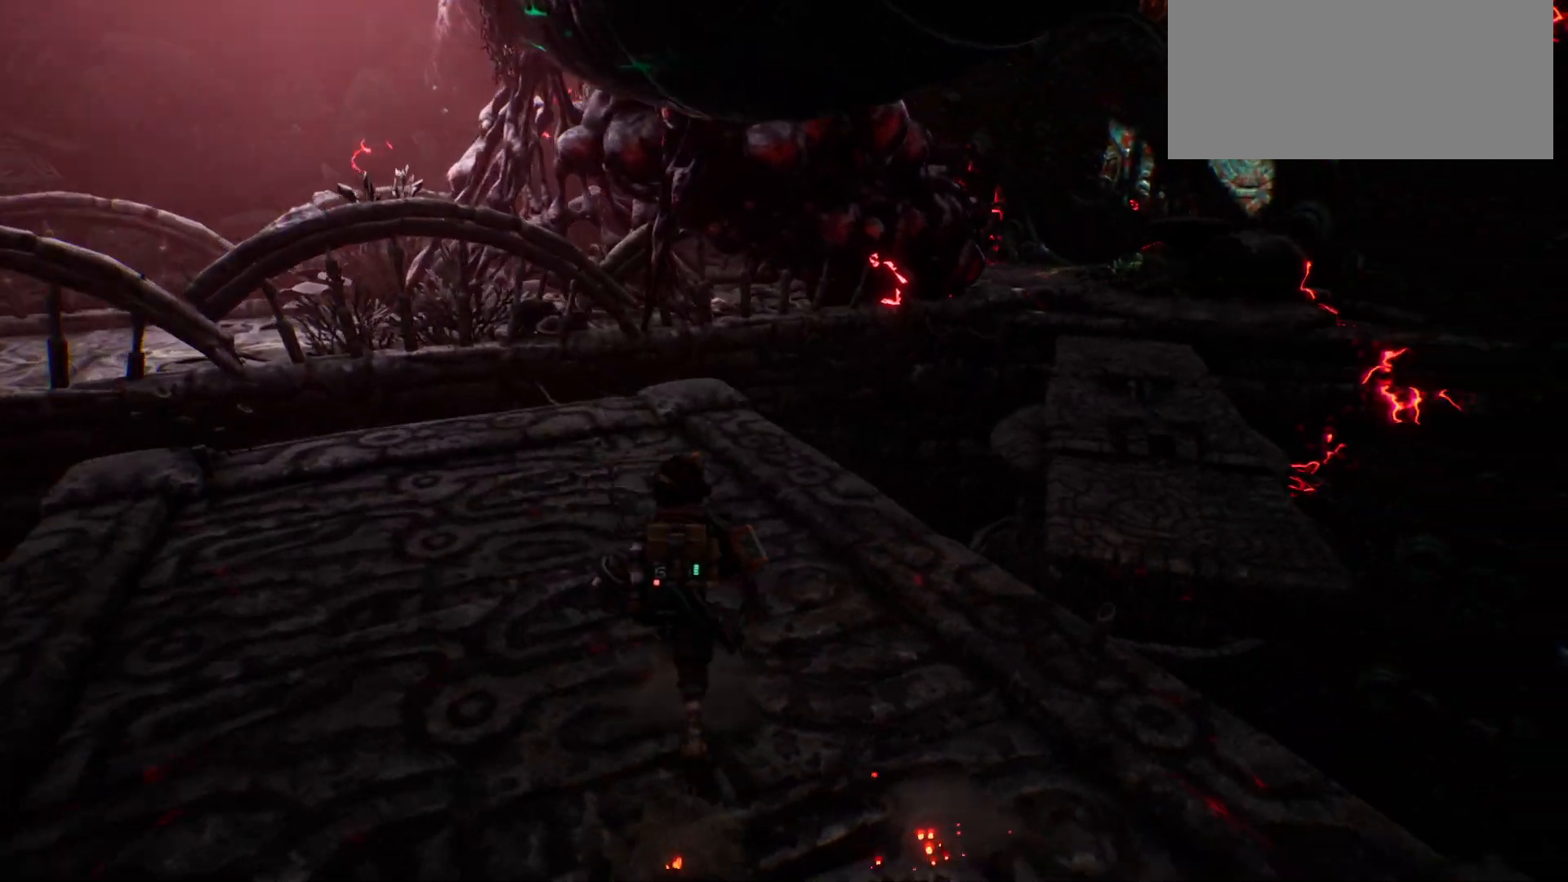
{"keys": ["shift", "space", "w"], "events": [[500, "space", "down"]]}
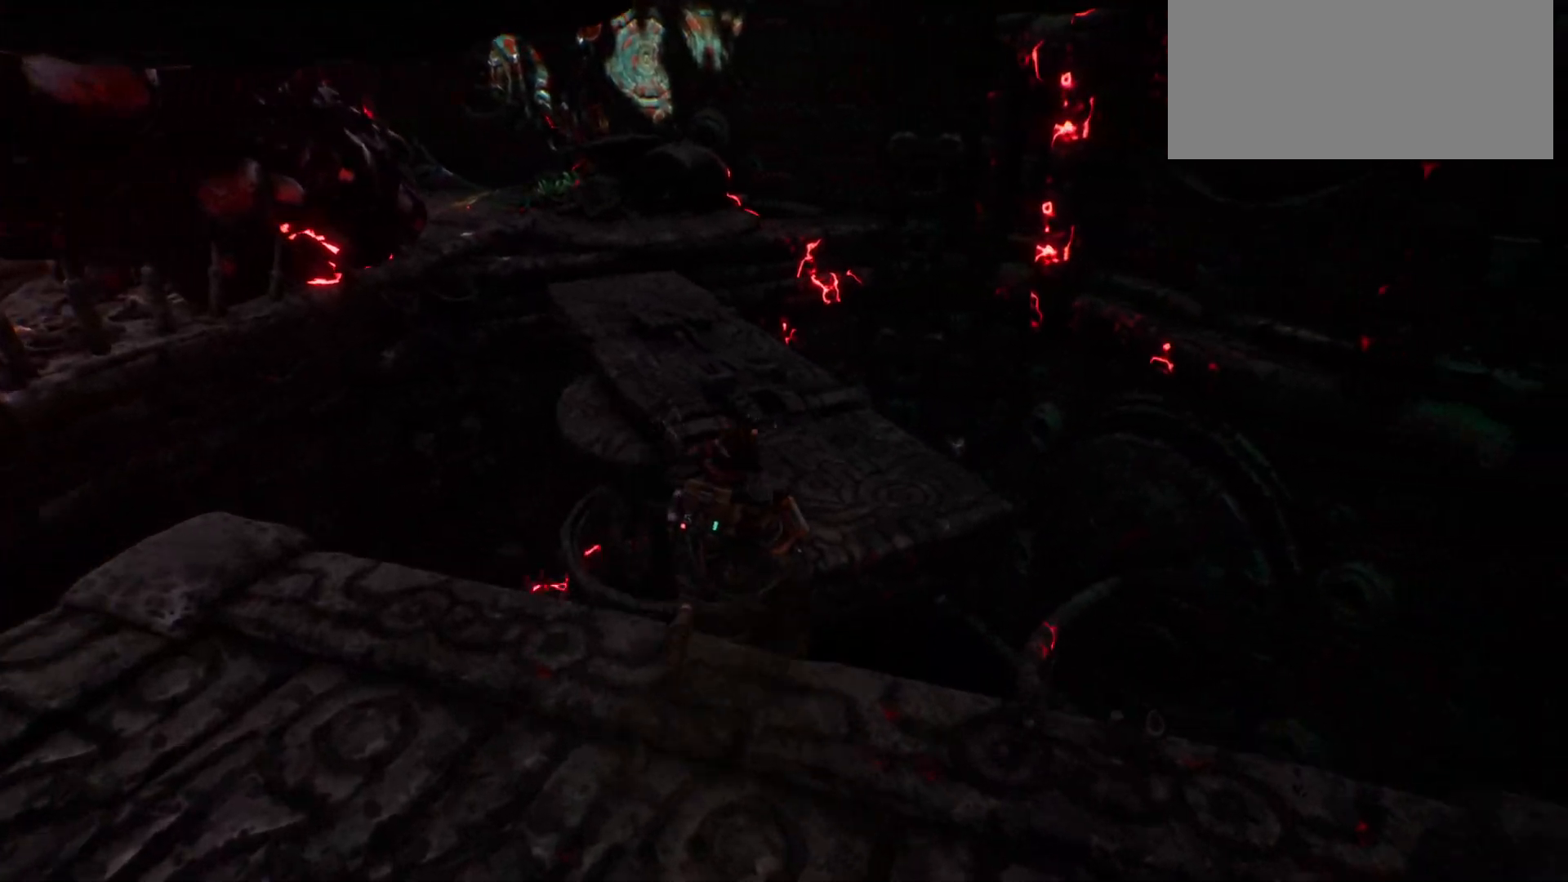
{"keys": ["shift", "w"], "events": [[133, "space", "up"]]}
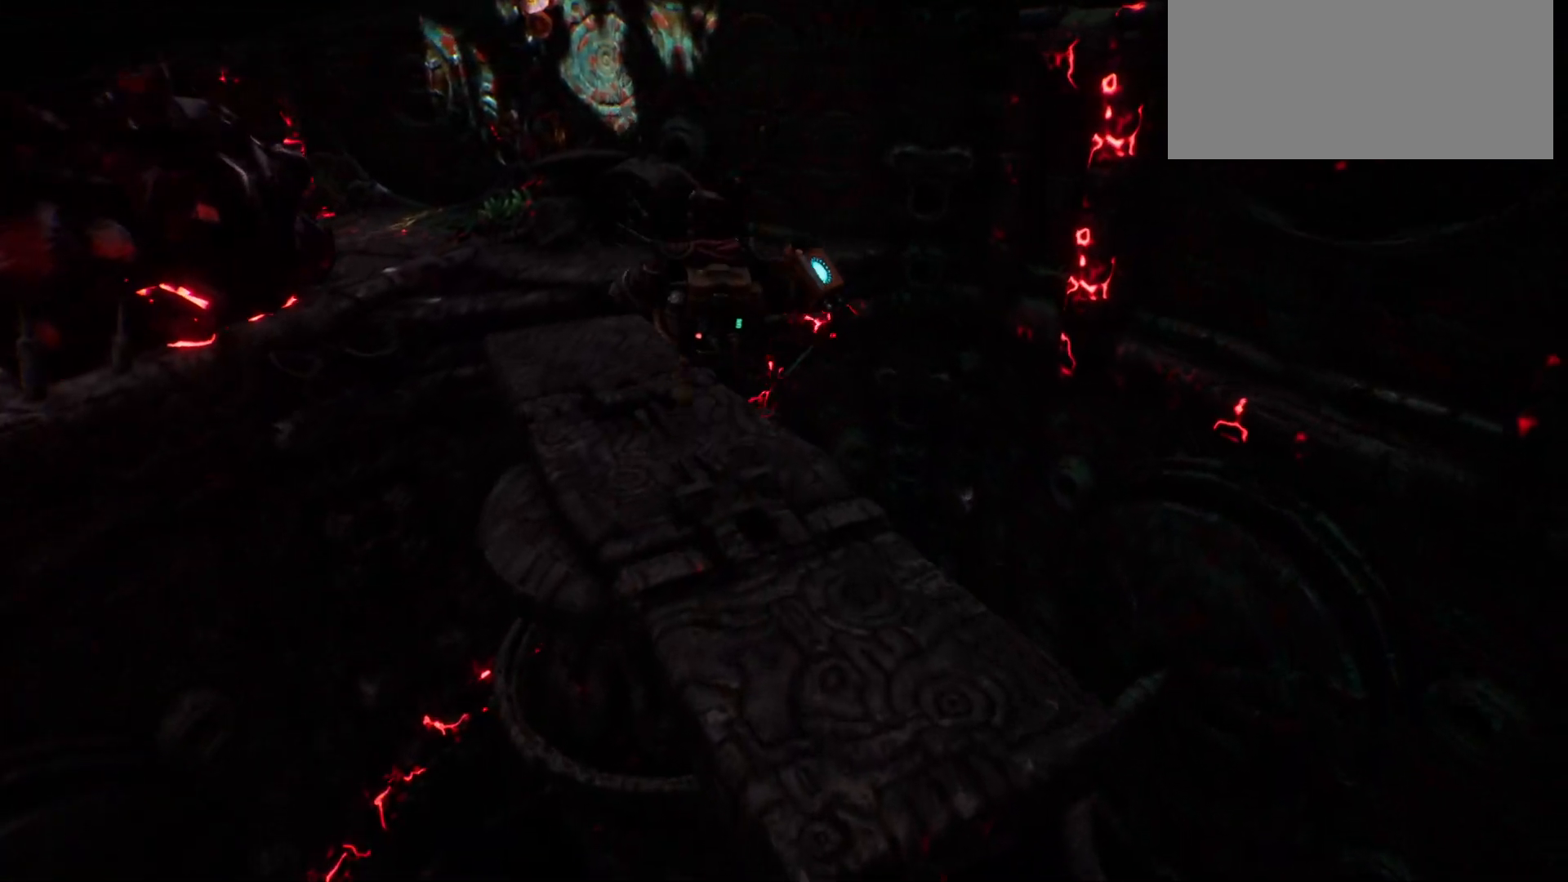
{"keys": ["w"], "events": [[267, "shift", "up"]]}
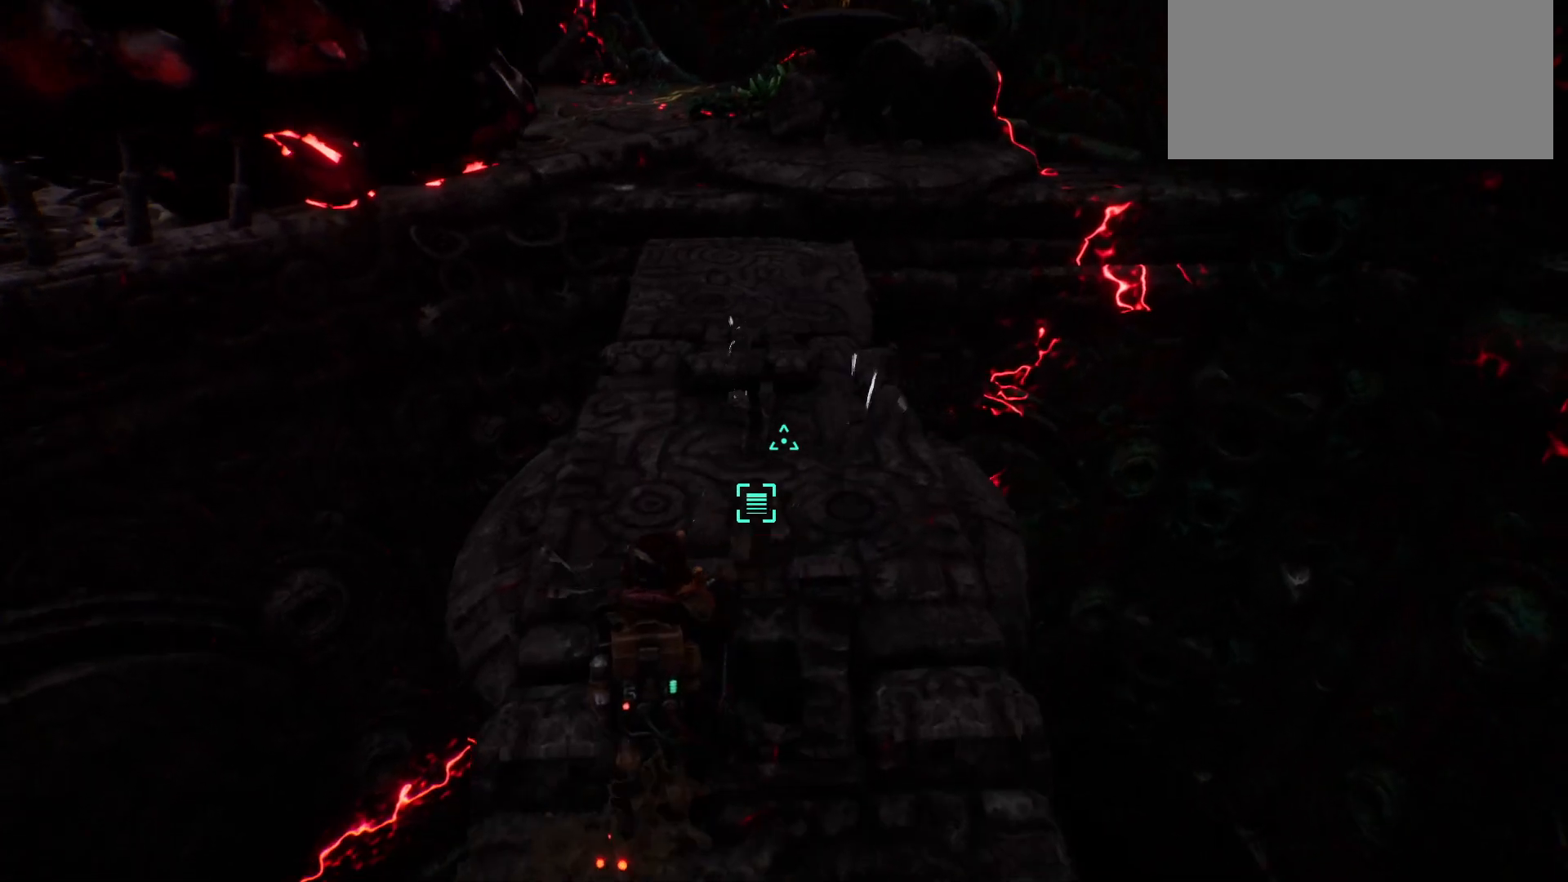
{"keys": [], "events": [[83, "w", "up"]]}
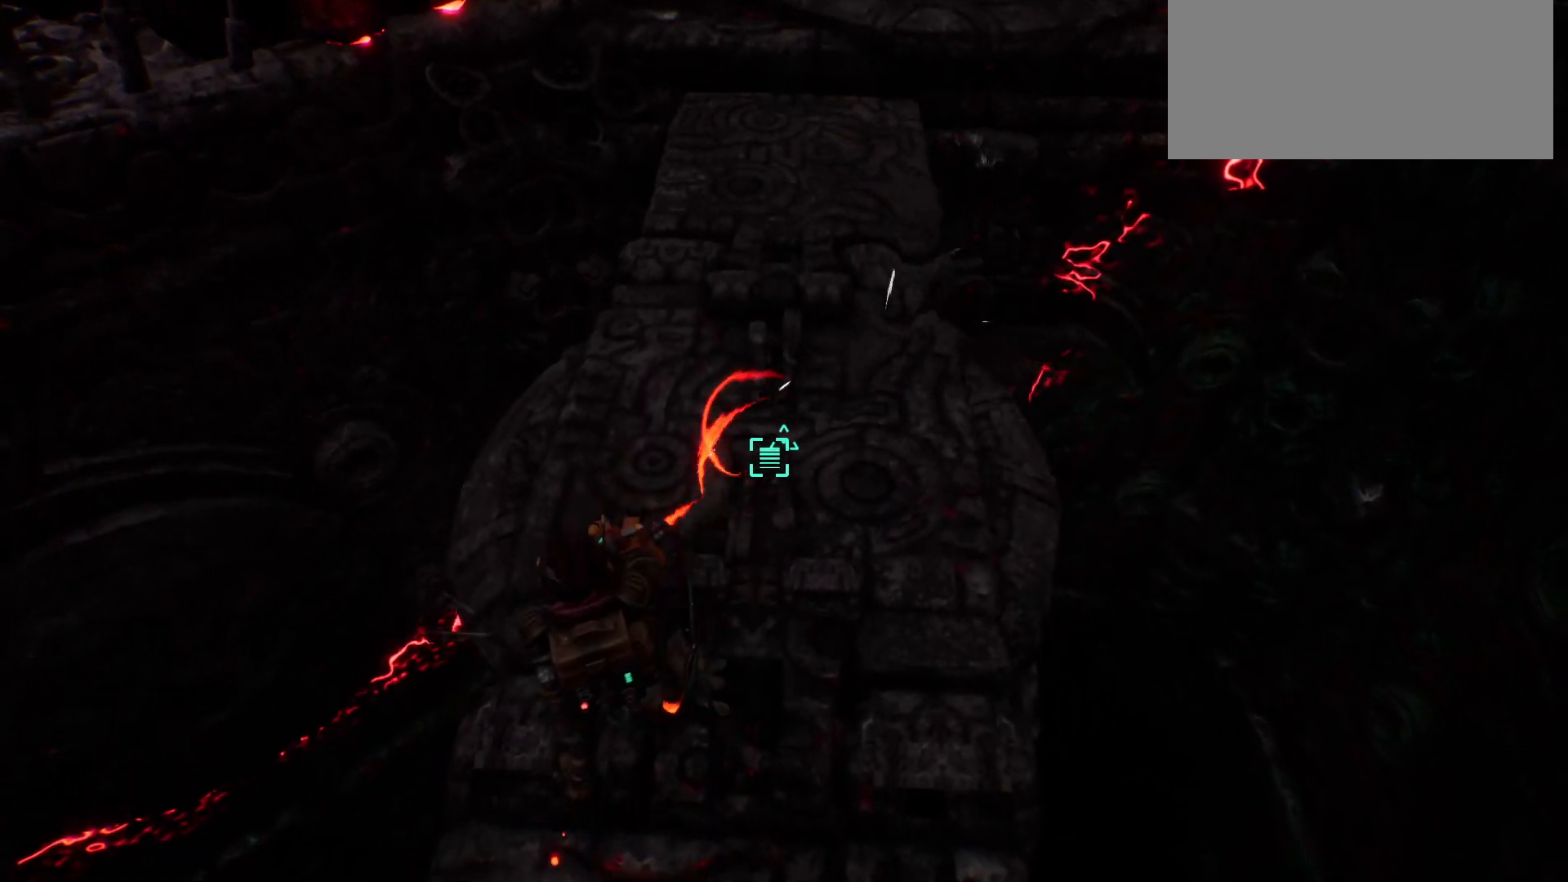
{"keys": [], "events": []}
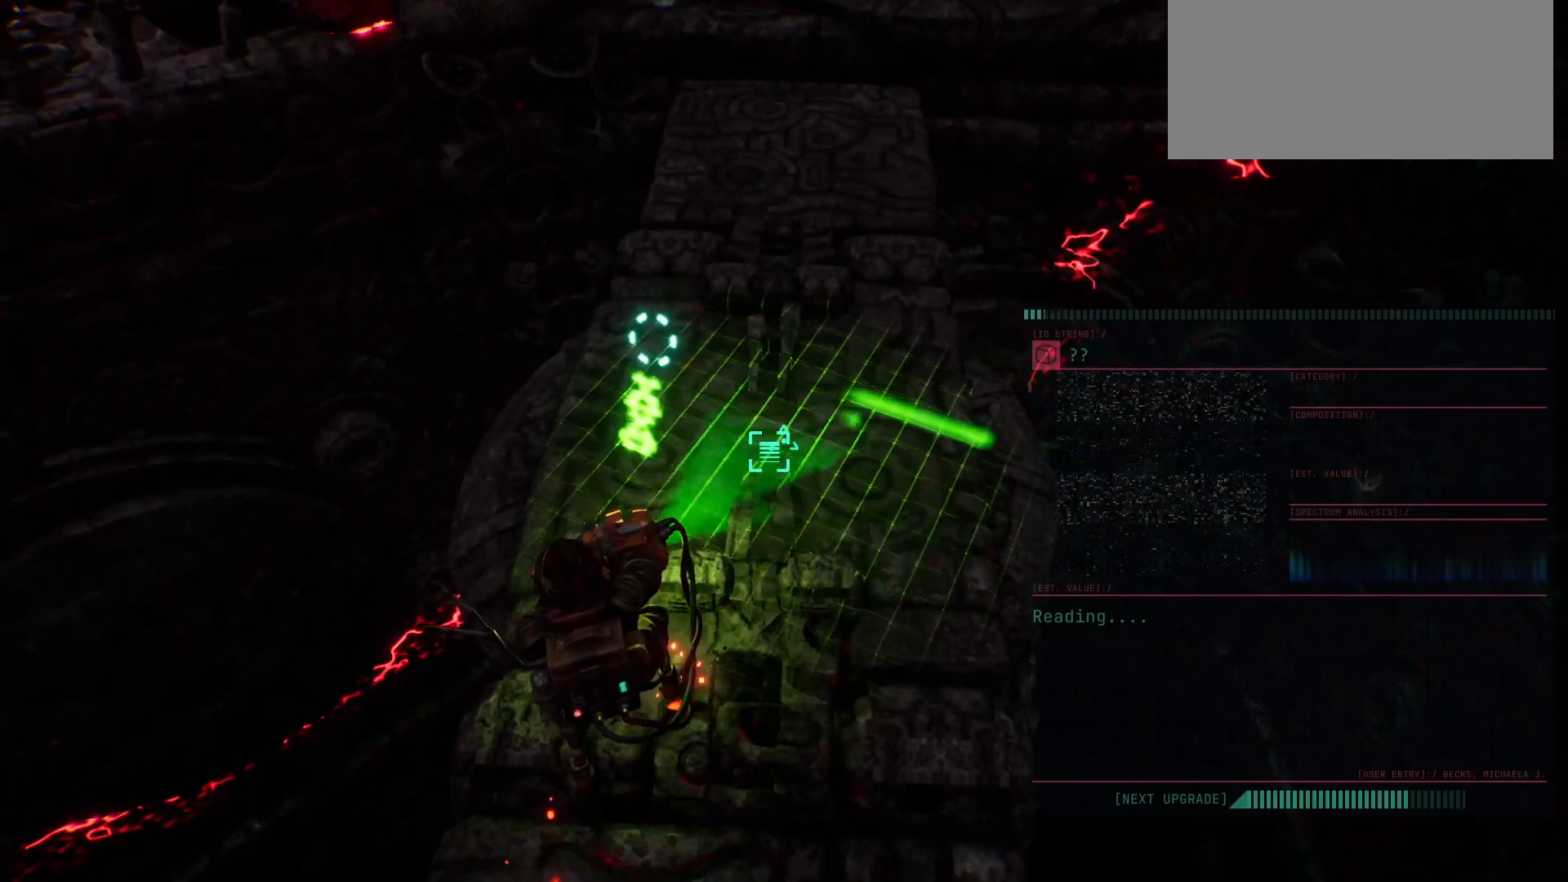
{"keys": [], "events": []}
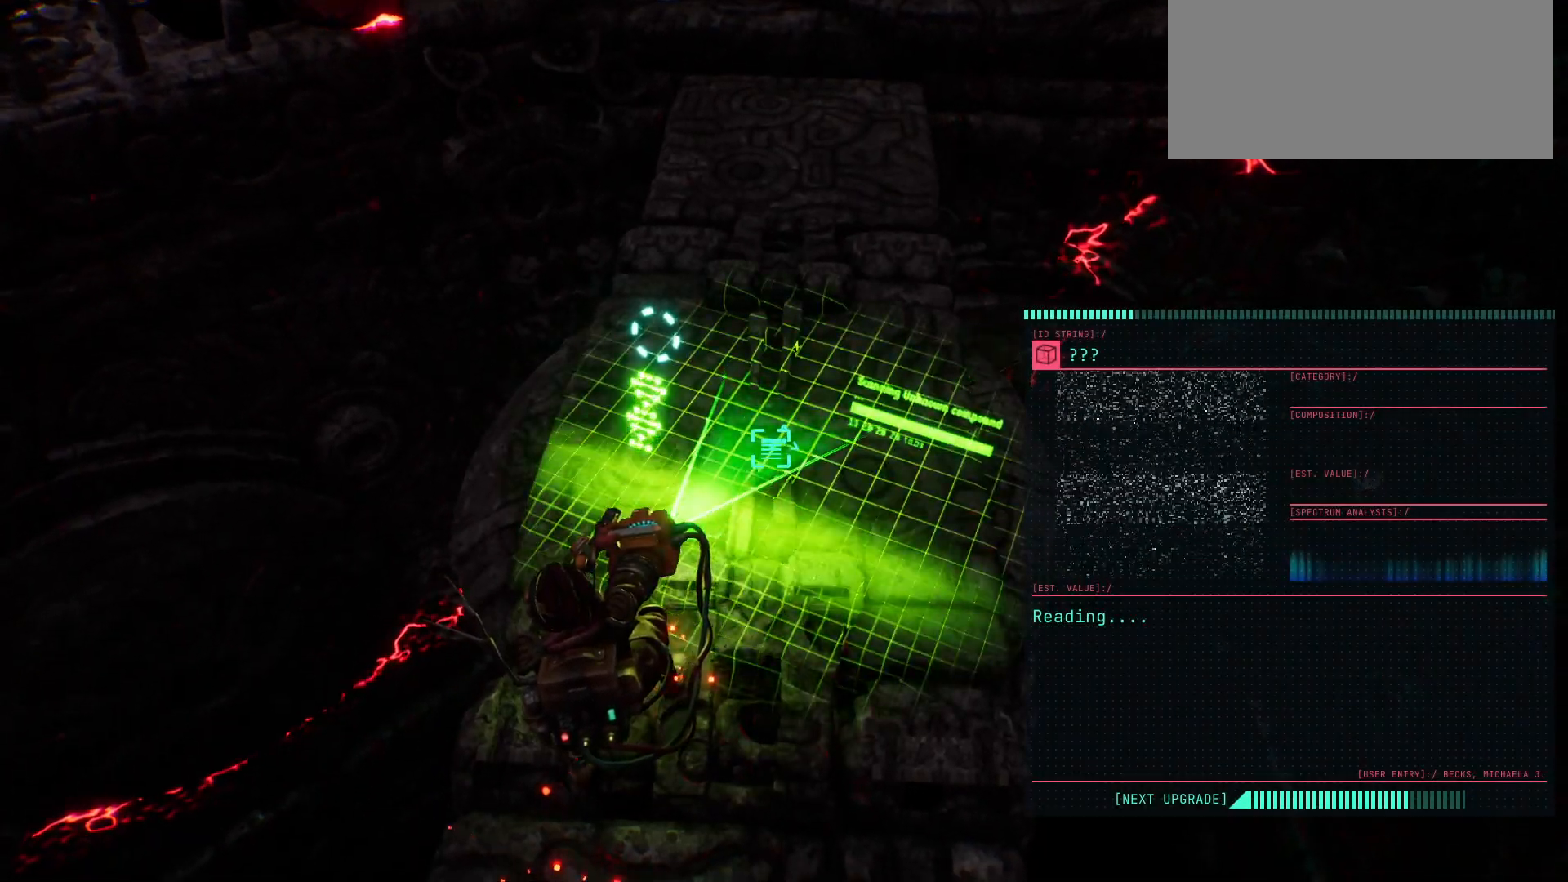
{"keys": [], "events": []}
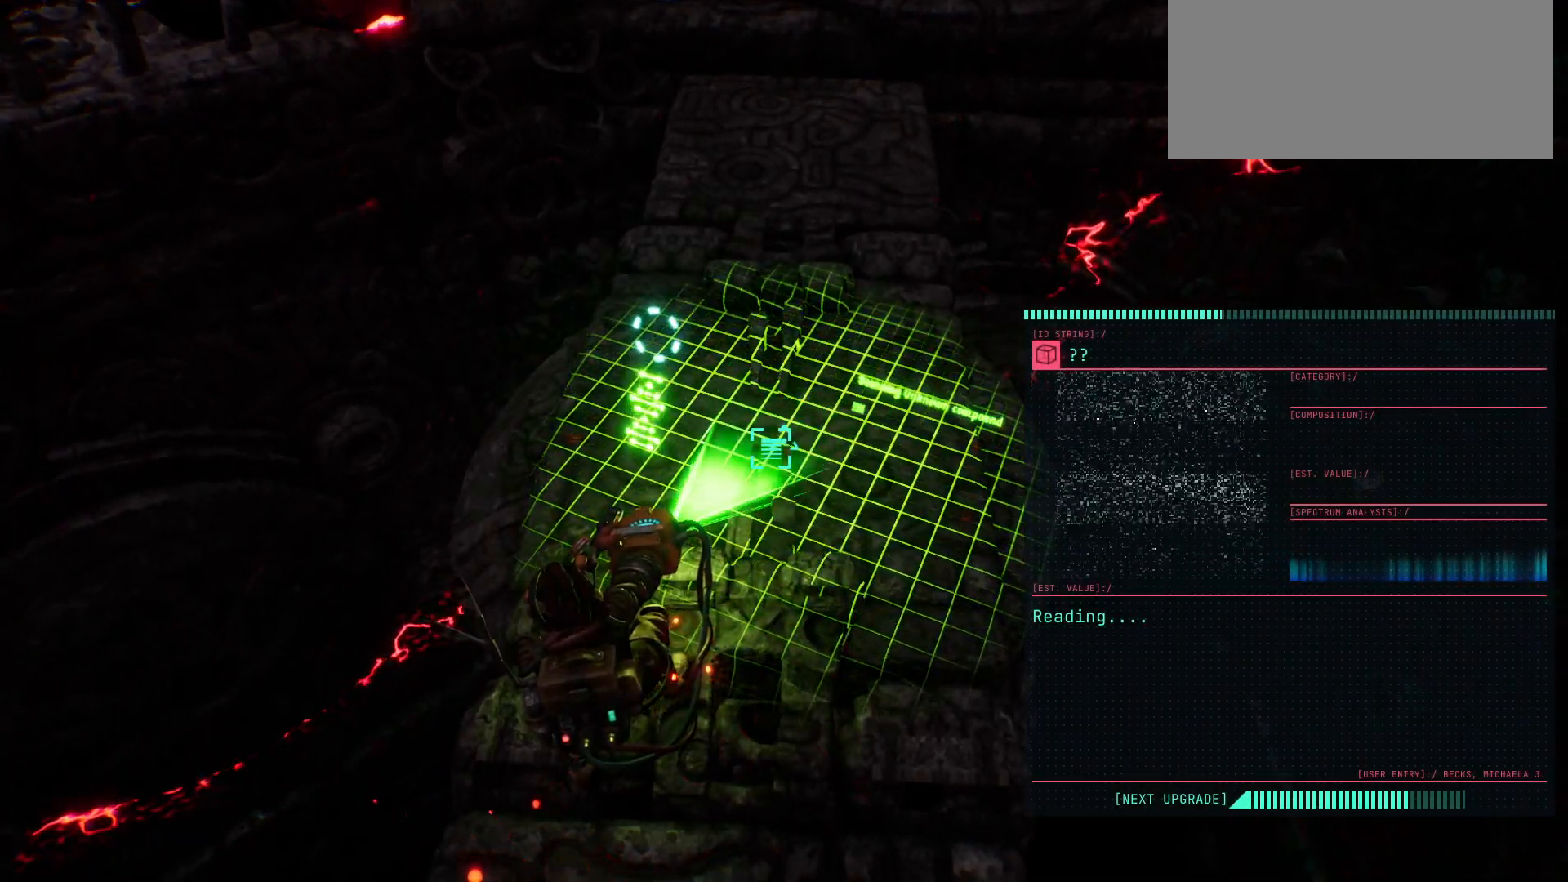
{"keys": [], "events": []}
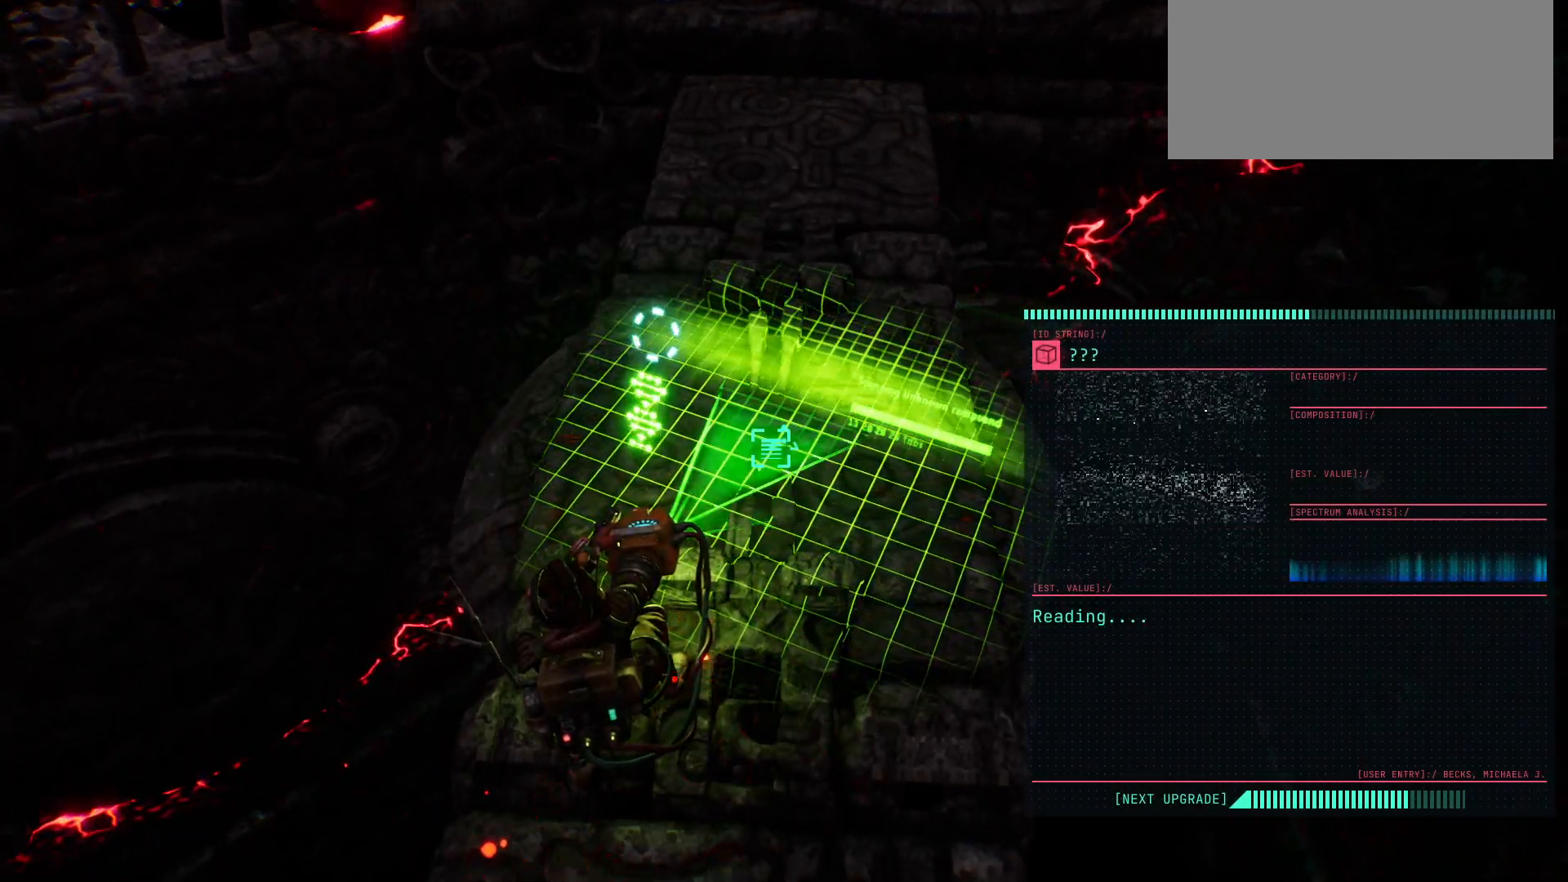
{"keys": [], "events": []}
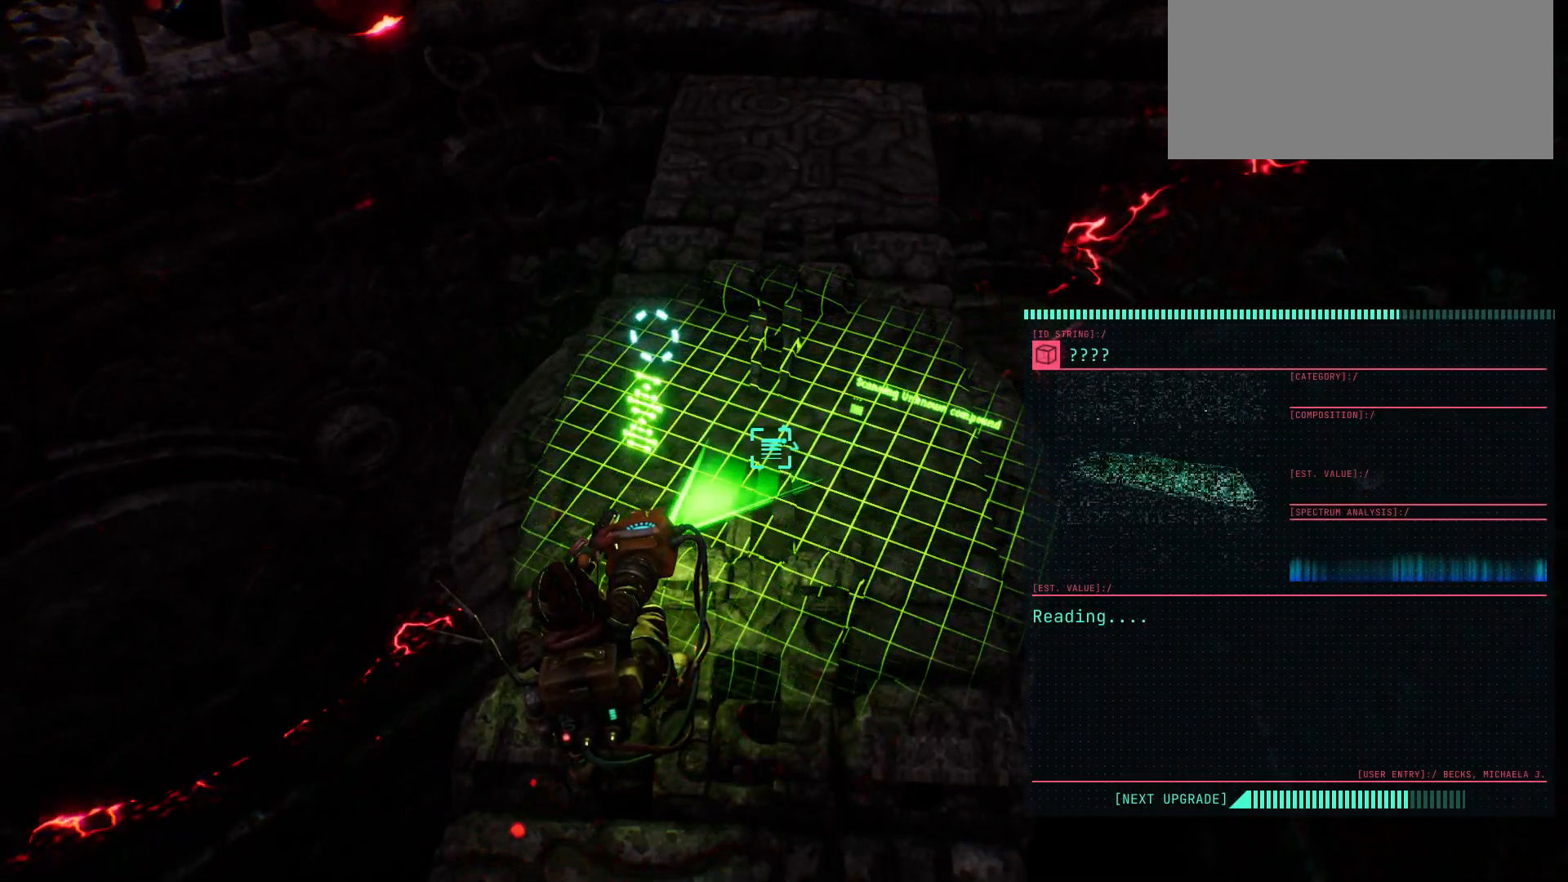
{"keys": [], "events": []}
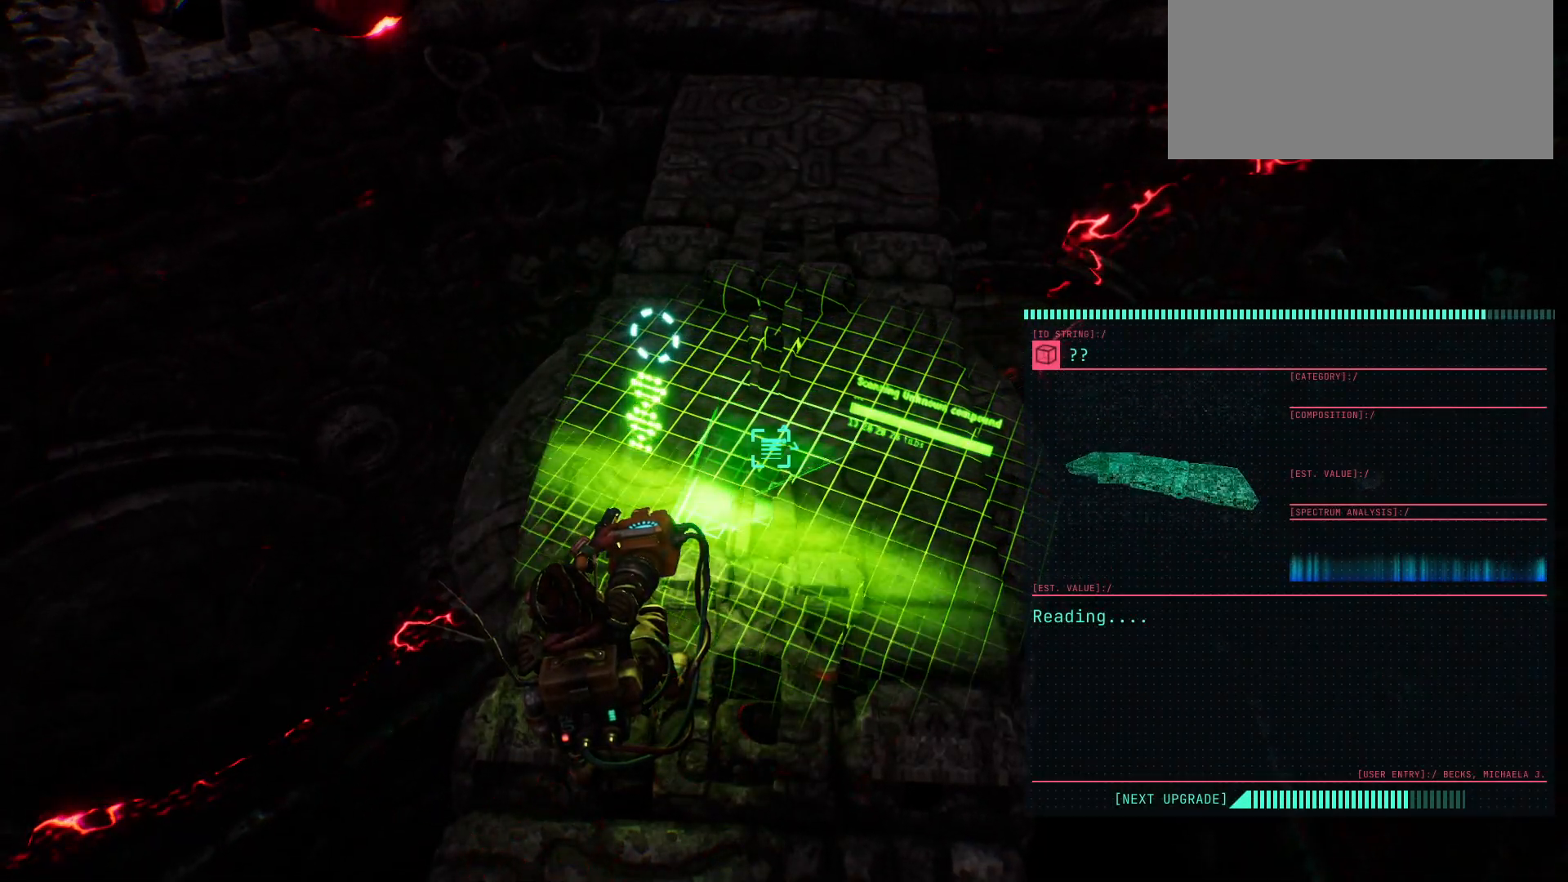
{"keys": [], "events": []}
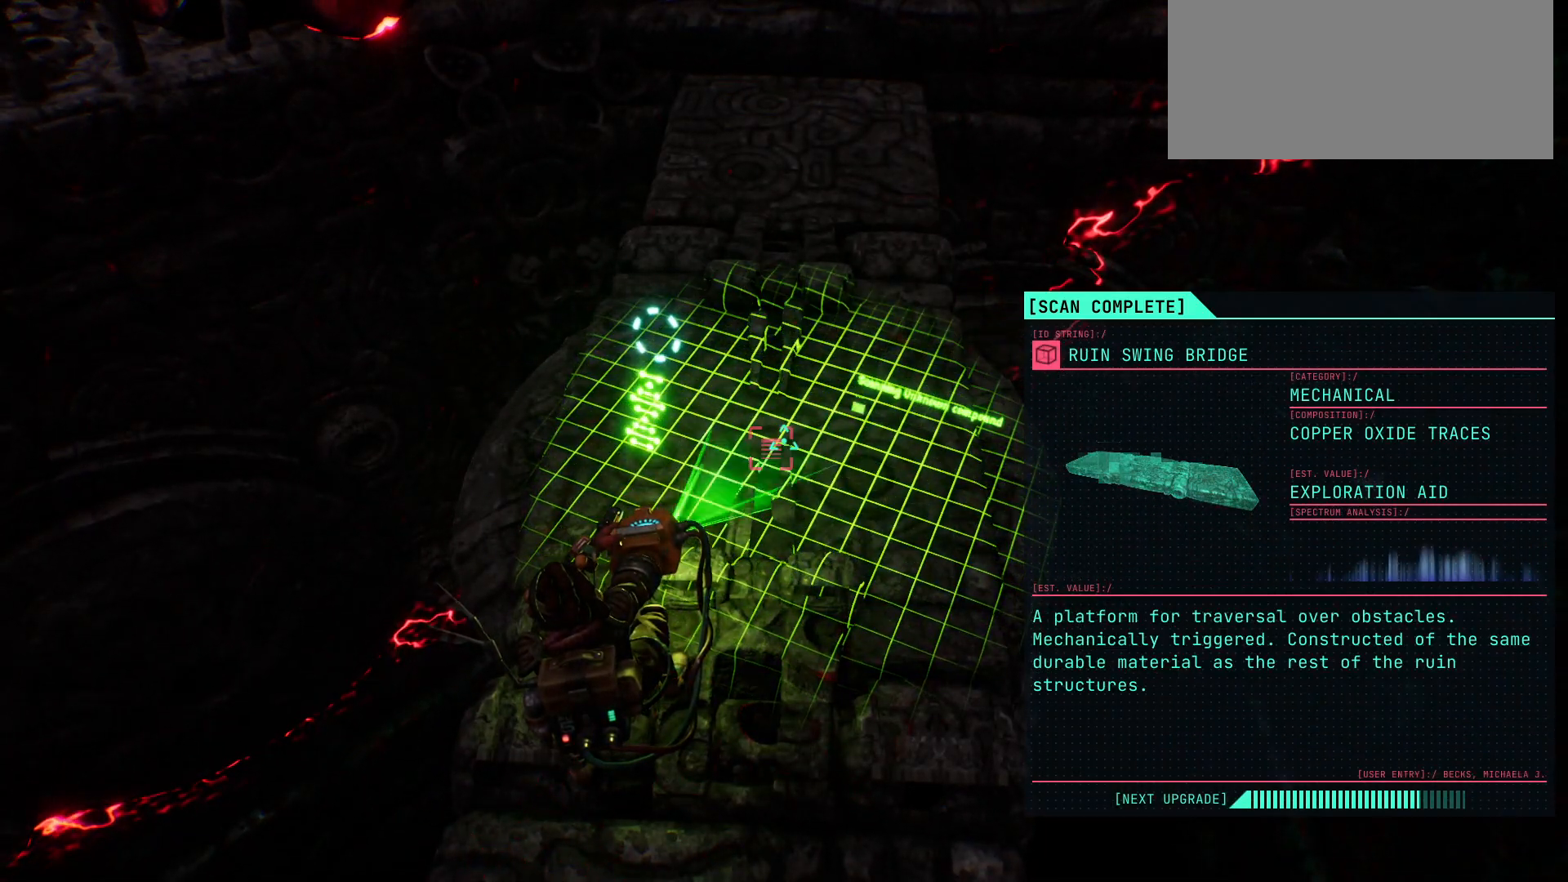
{"keys": [], "events": []}
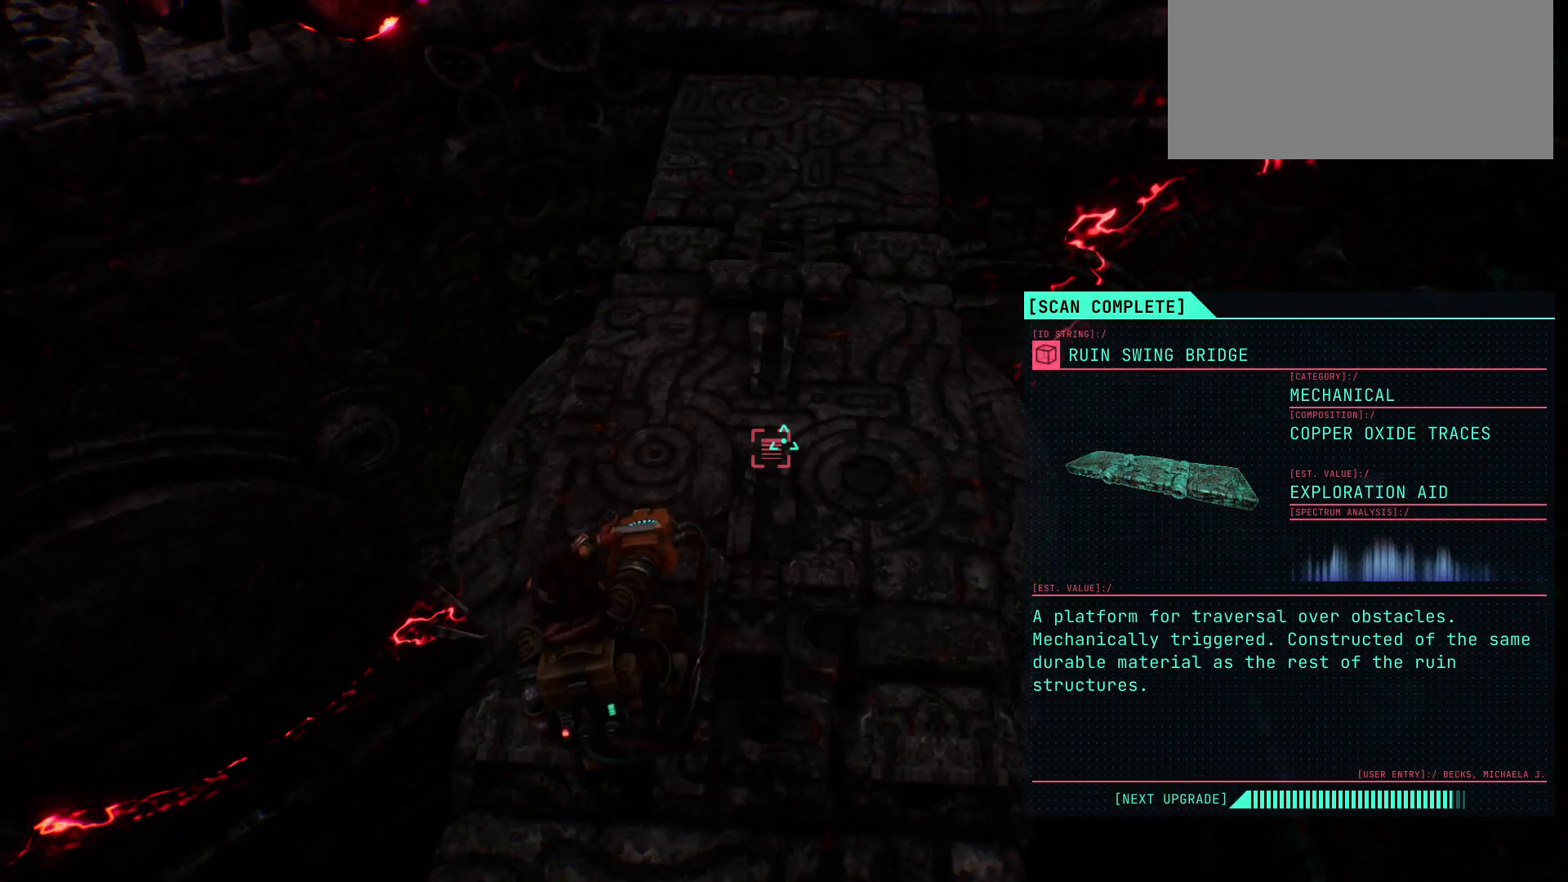
{"keys": ["w"], "events": [[400, "w", "down"]]}
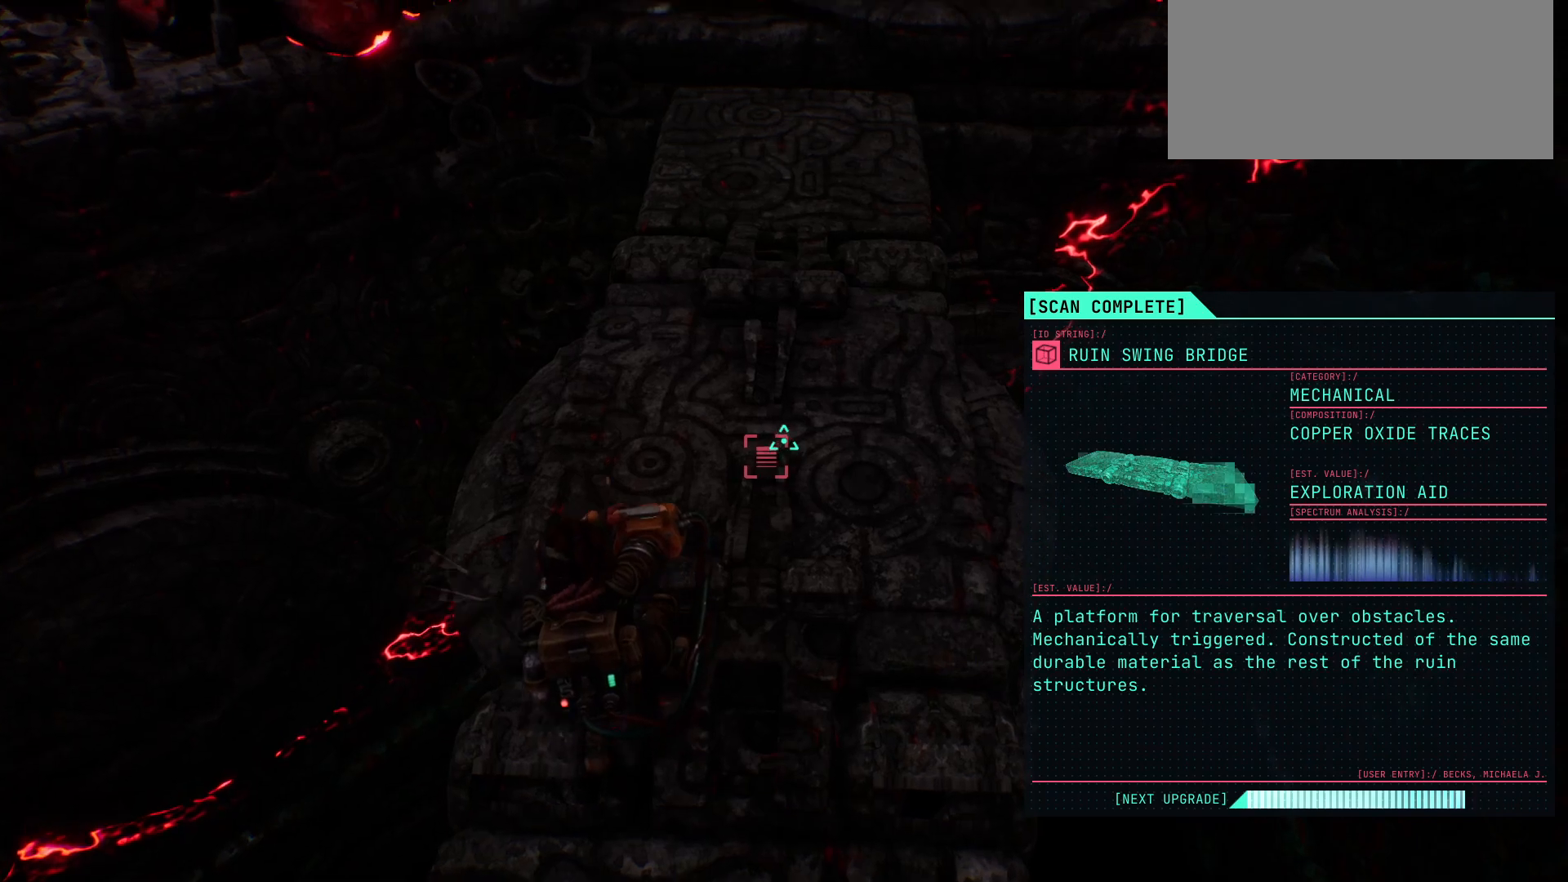
{"keys": ["w"], "events": []}
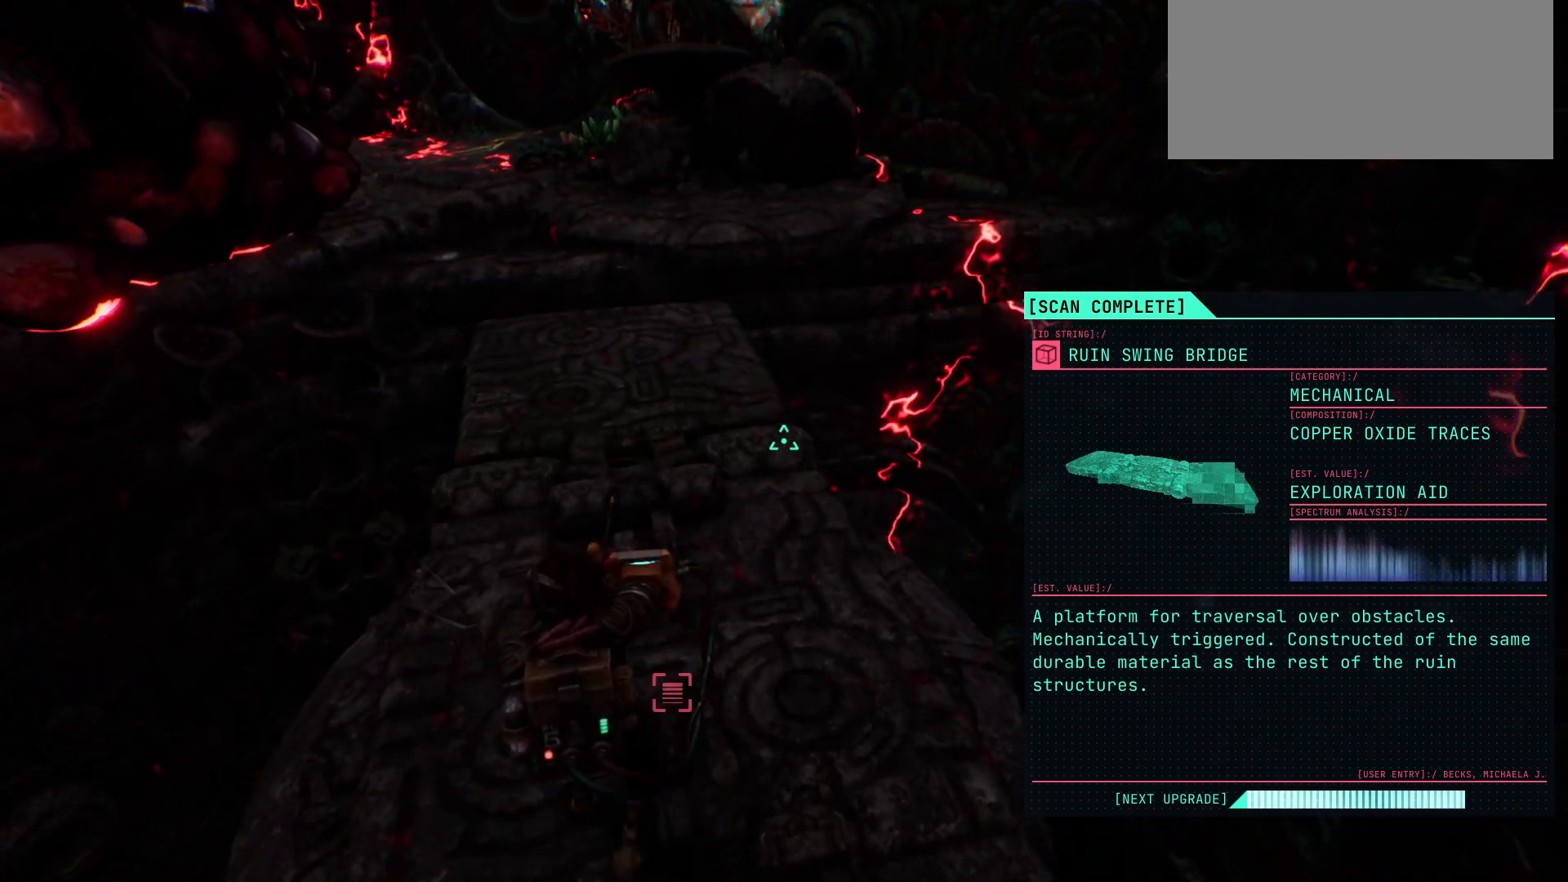
{"keys": ["w"], "events": []}
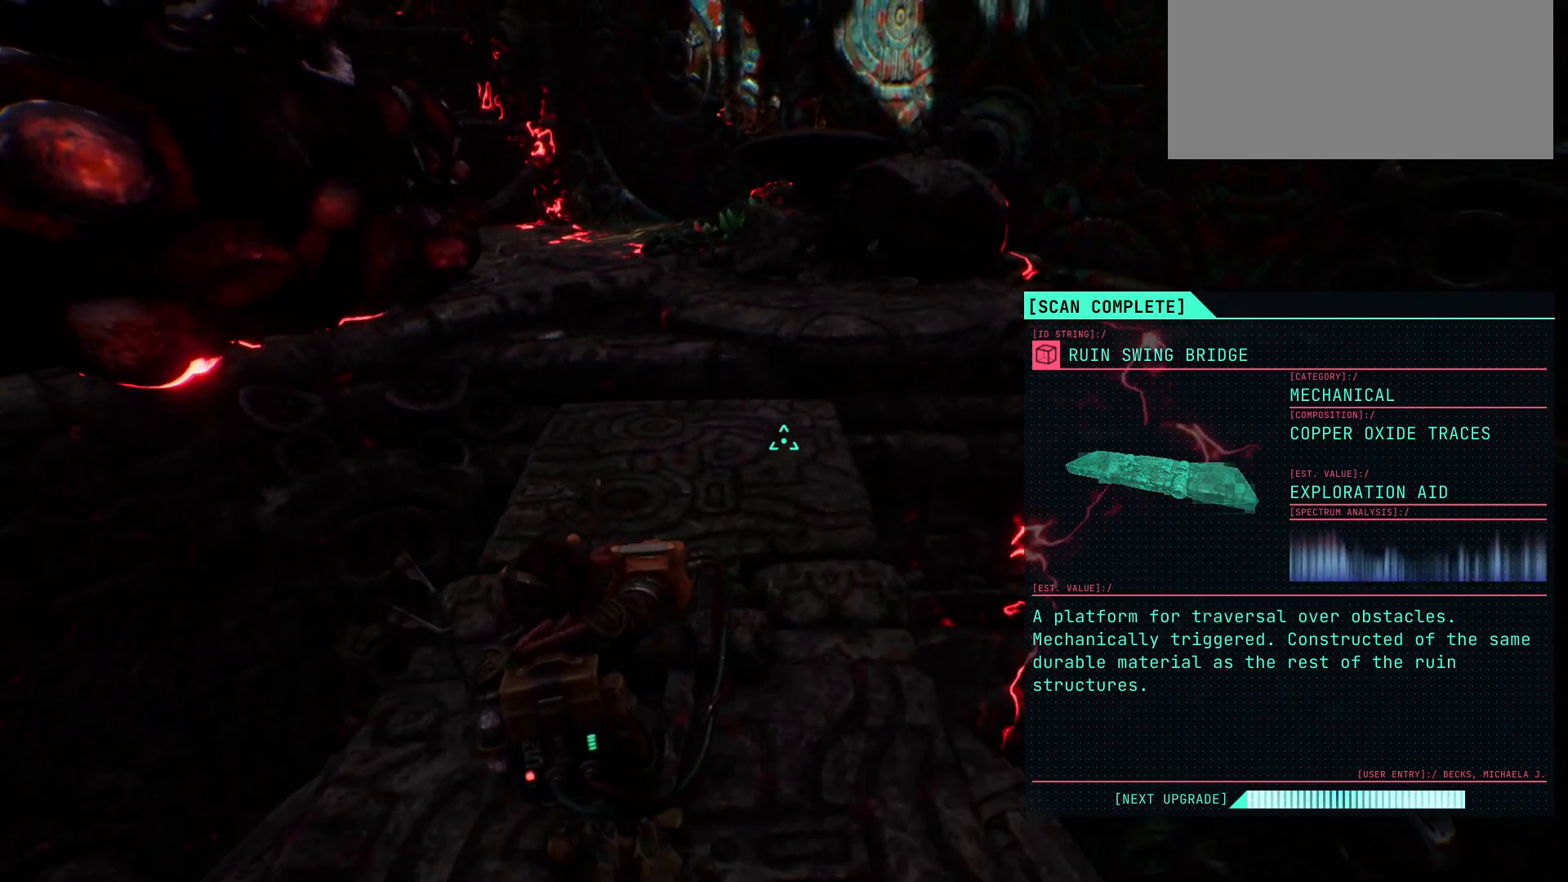
{"keys": ["w"], "events": []}
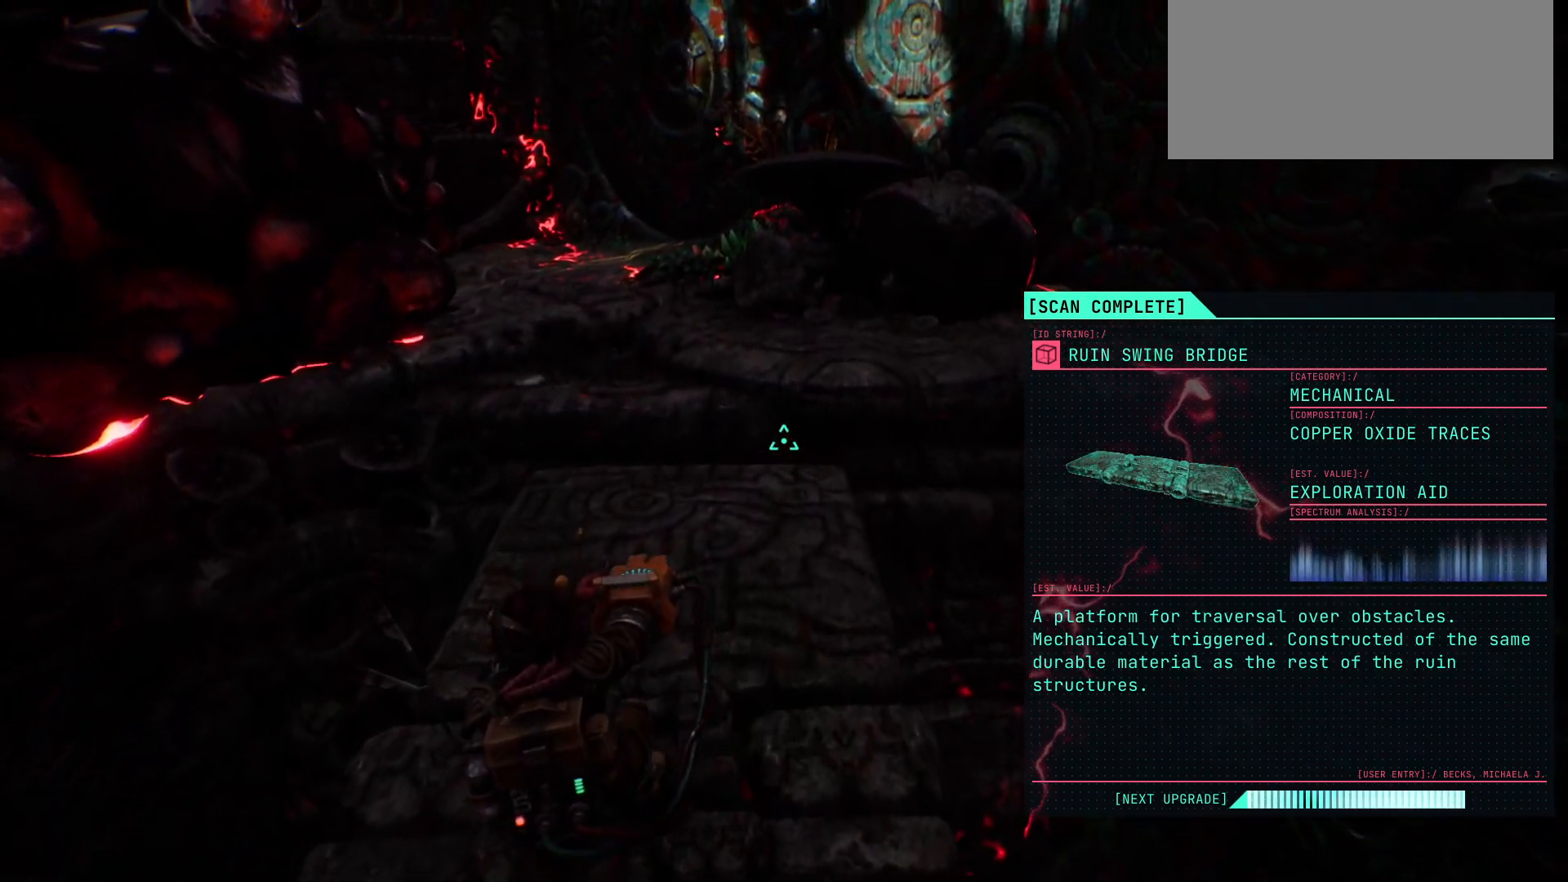
{"keys": ["w"], "events": []}
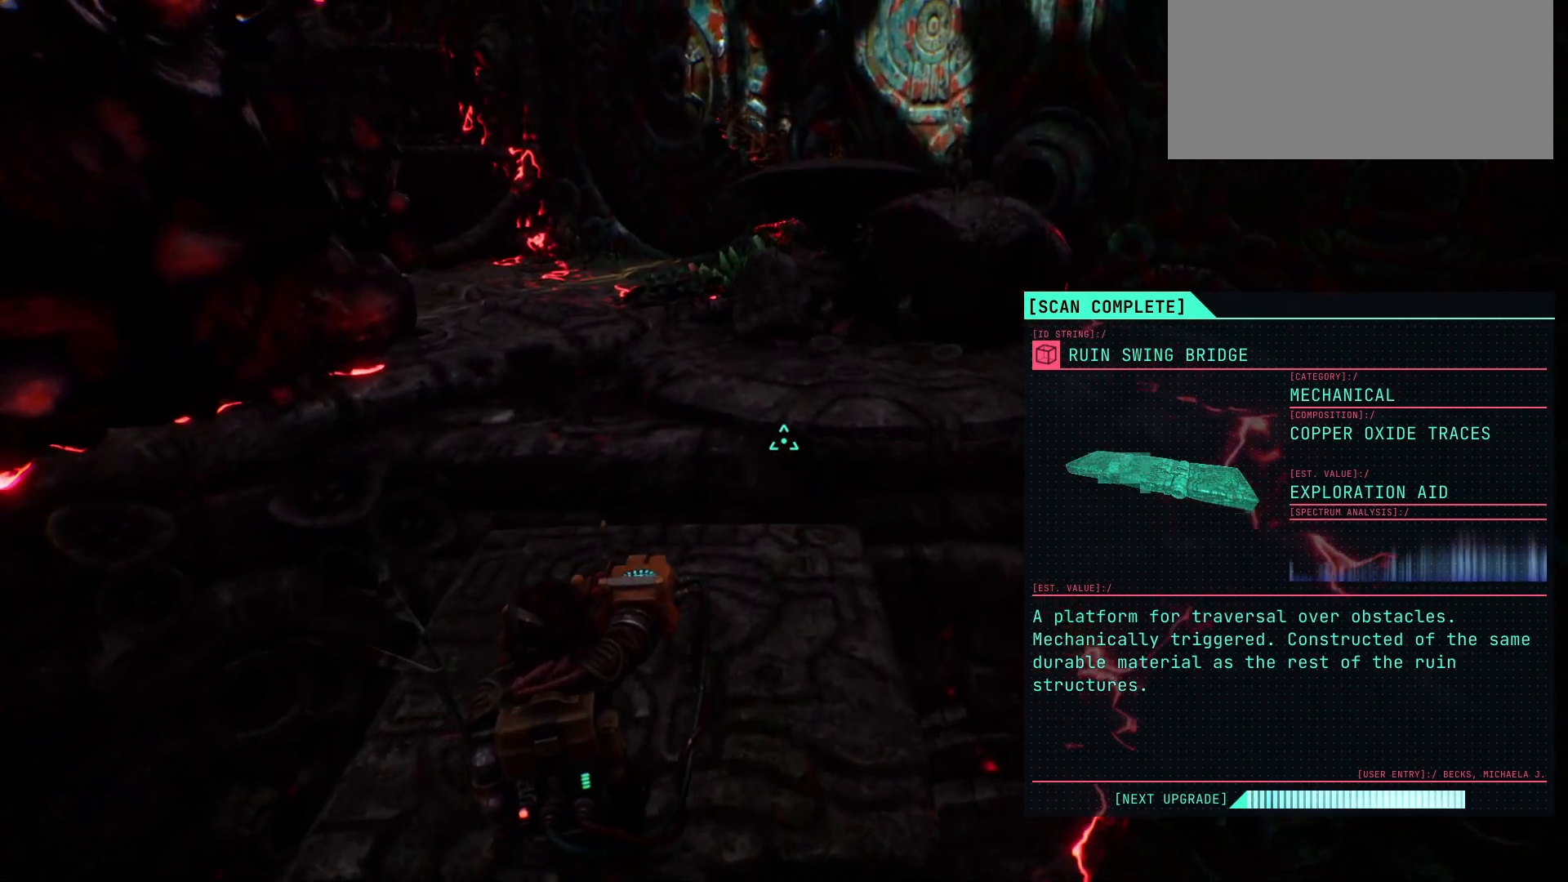
{"keys": ["w"], "events": []}
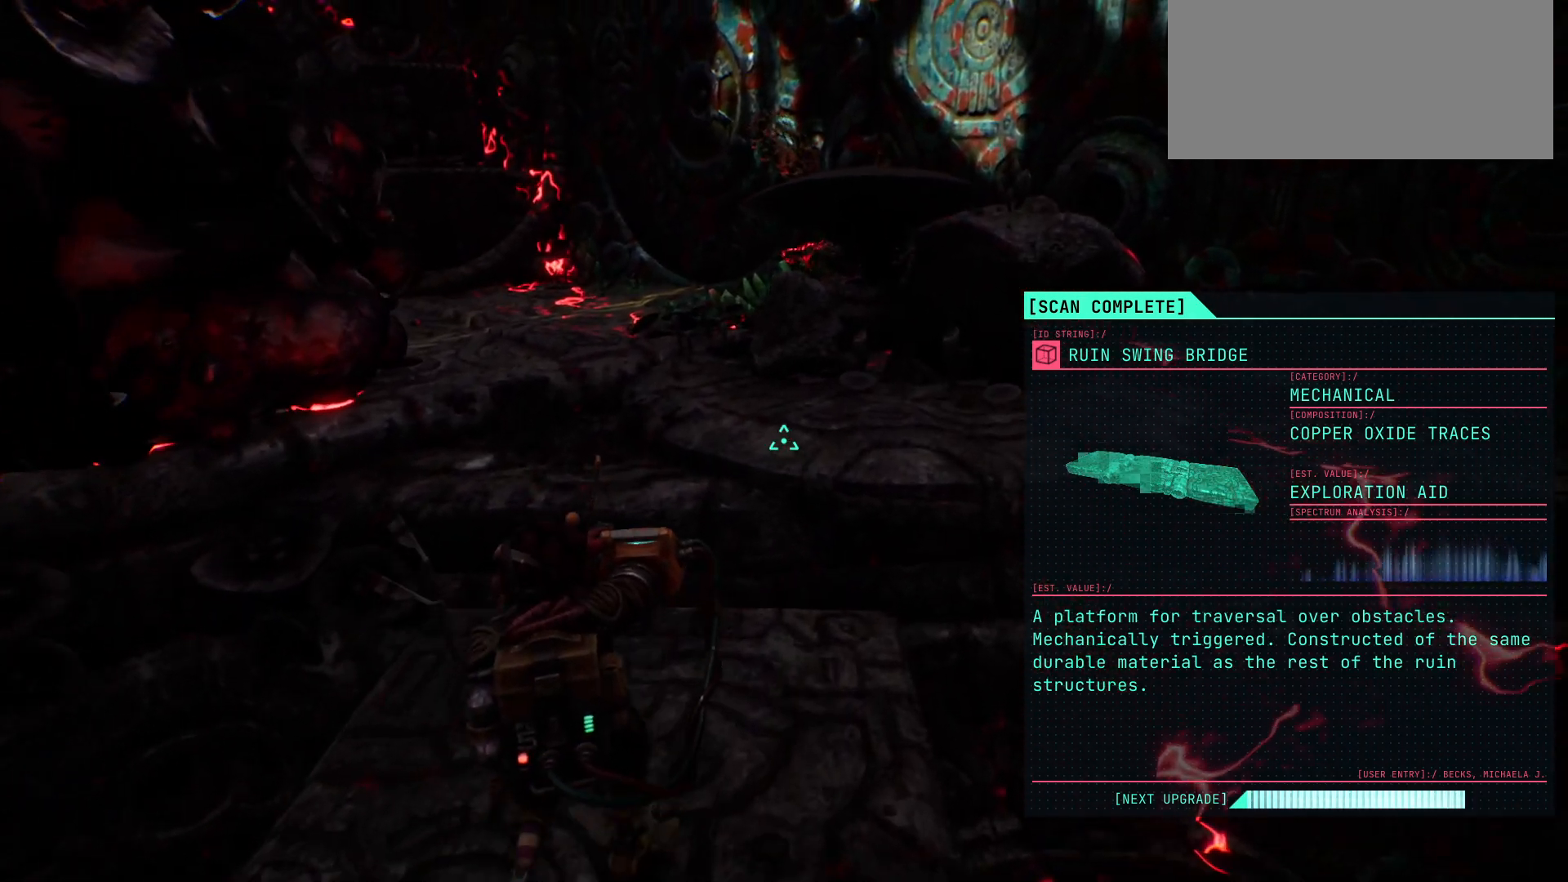
{"keys": ["space", "w"], "events": [[500, "space", "down"]]}
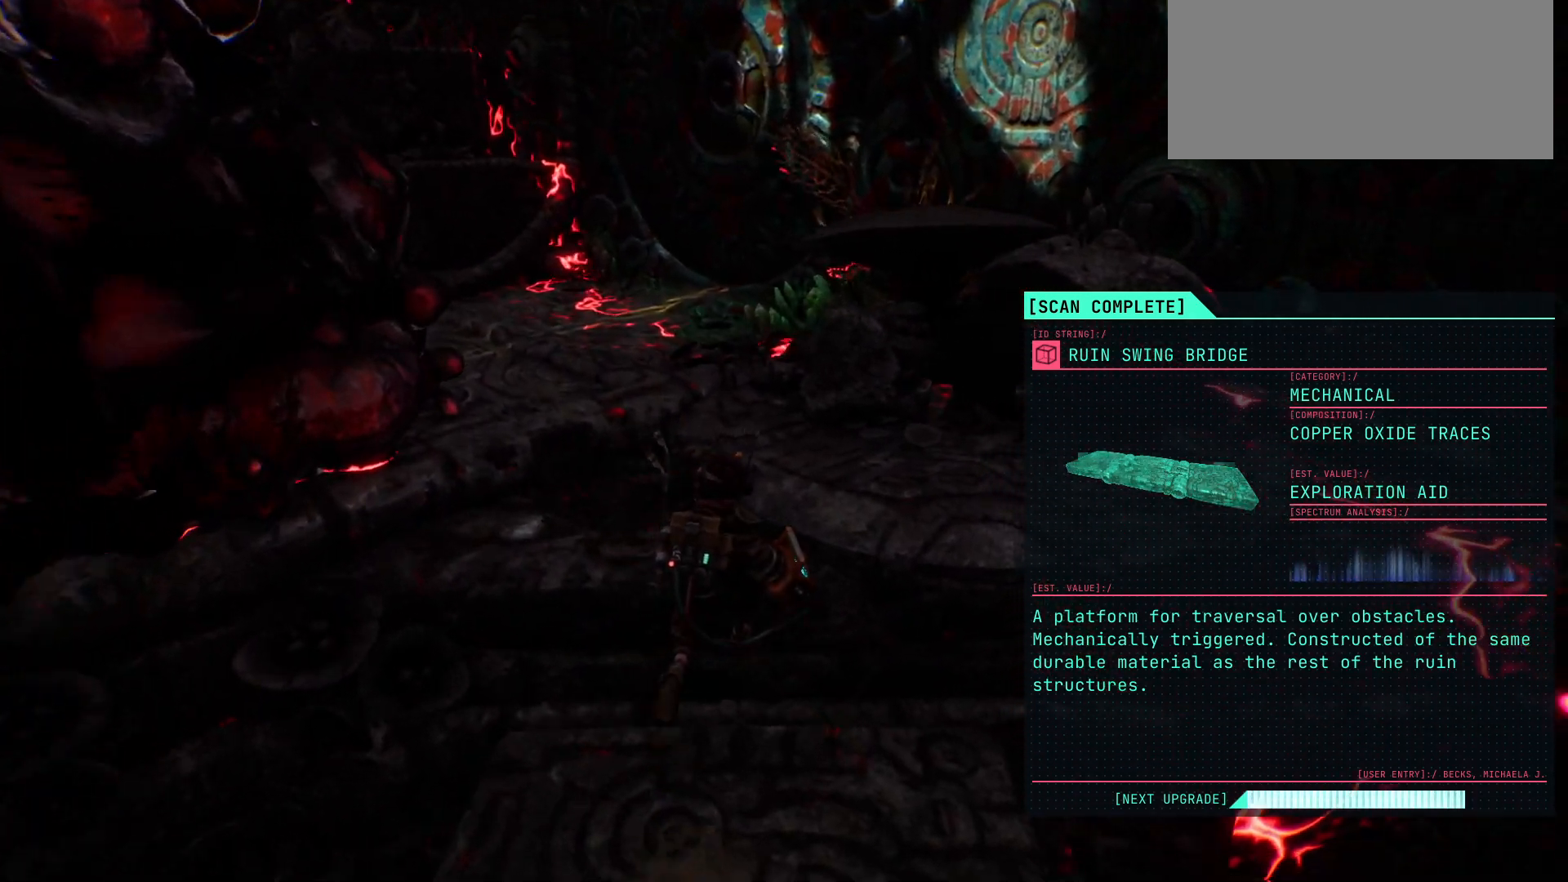
{"keys": ["w"], "events": [[150, "space", "up"]]}
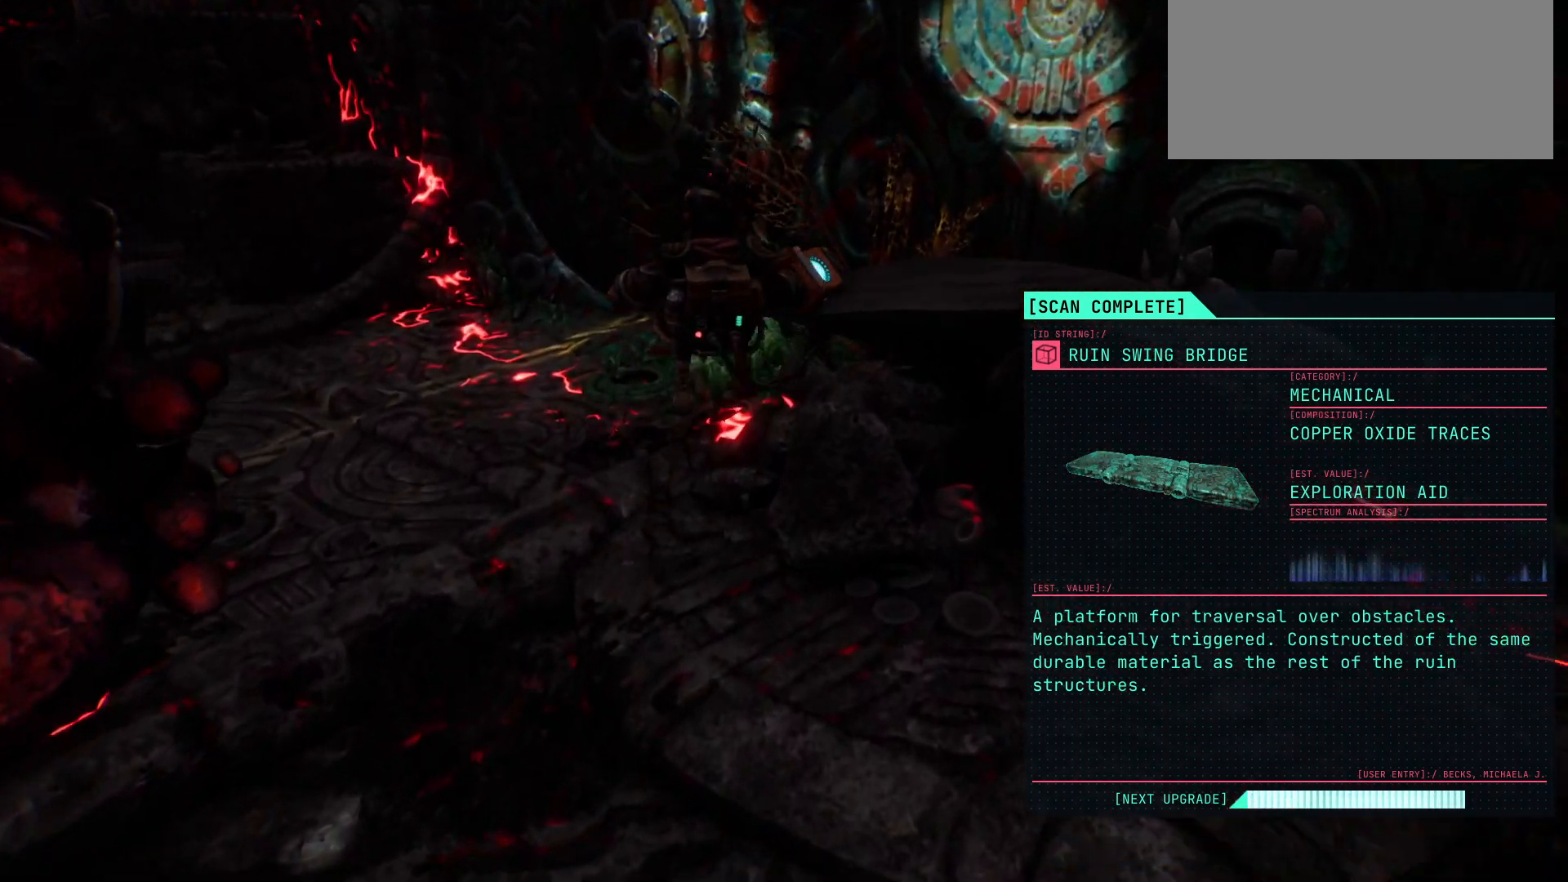
{"keys": ["w"], "events": []}
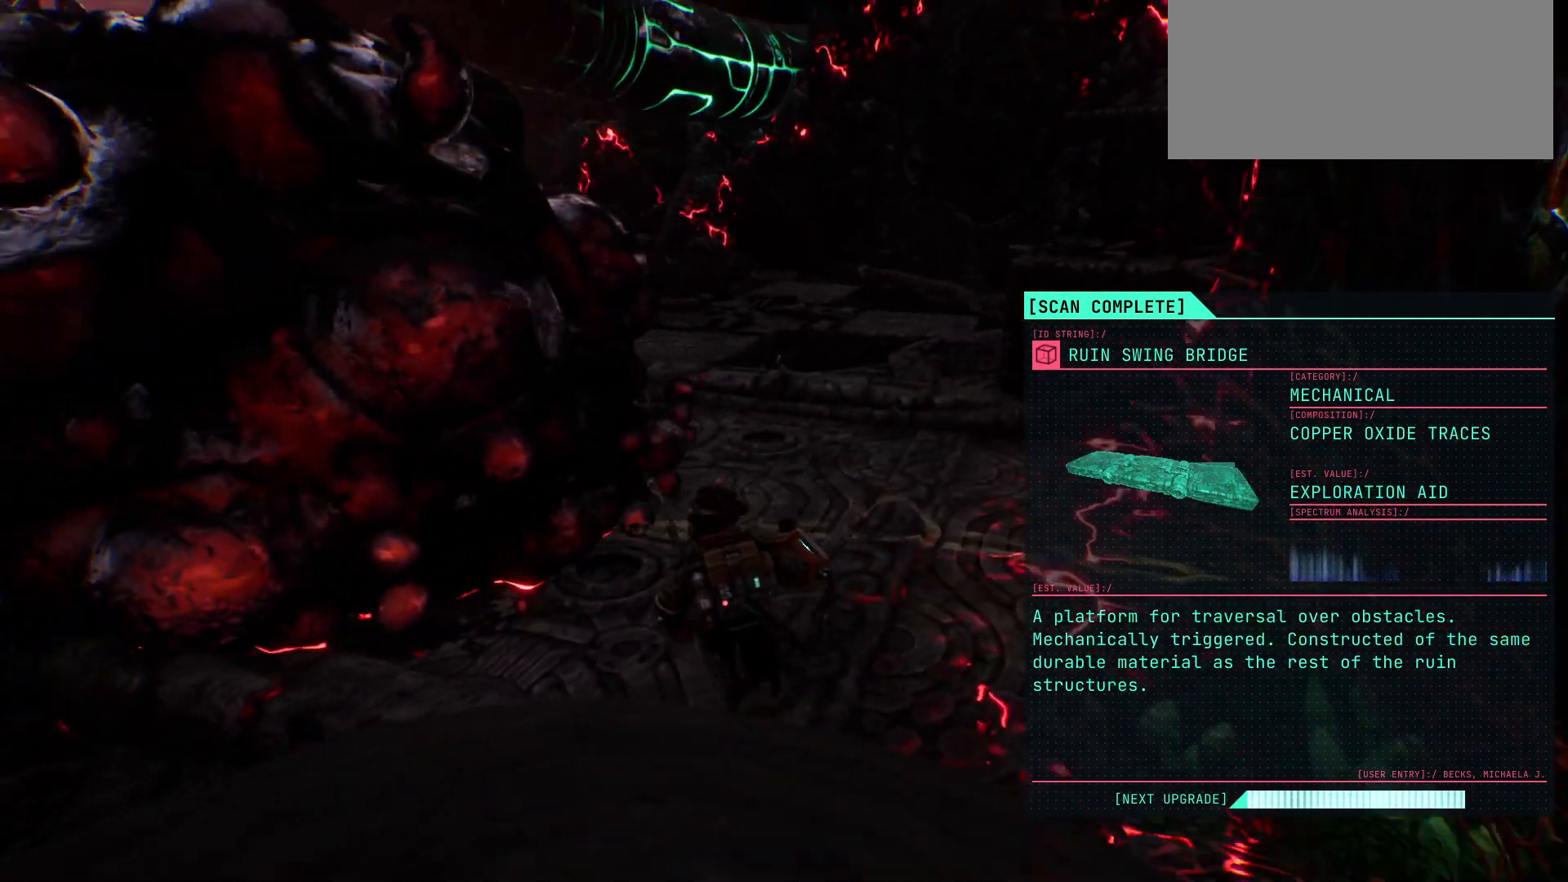
{"keys": ["w"], "events": []}
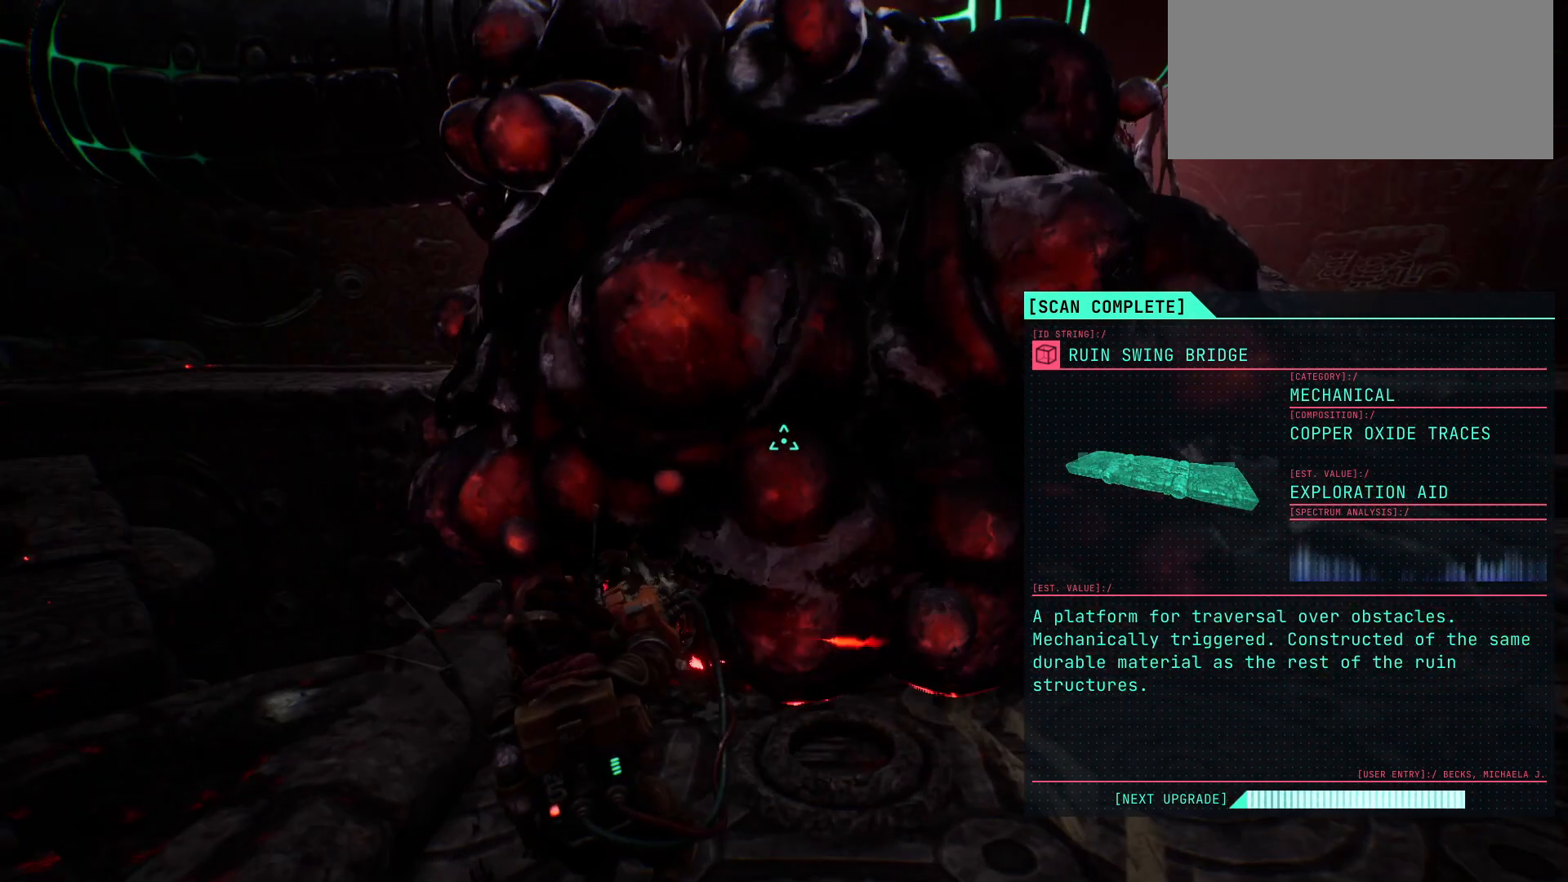
{"keys": ["w"], "events": []}
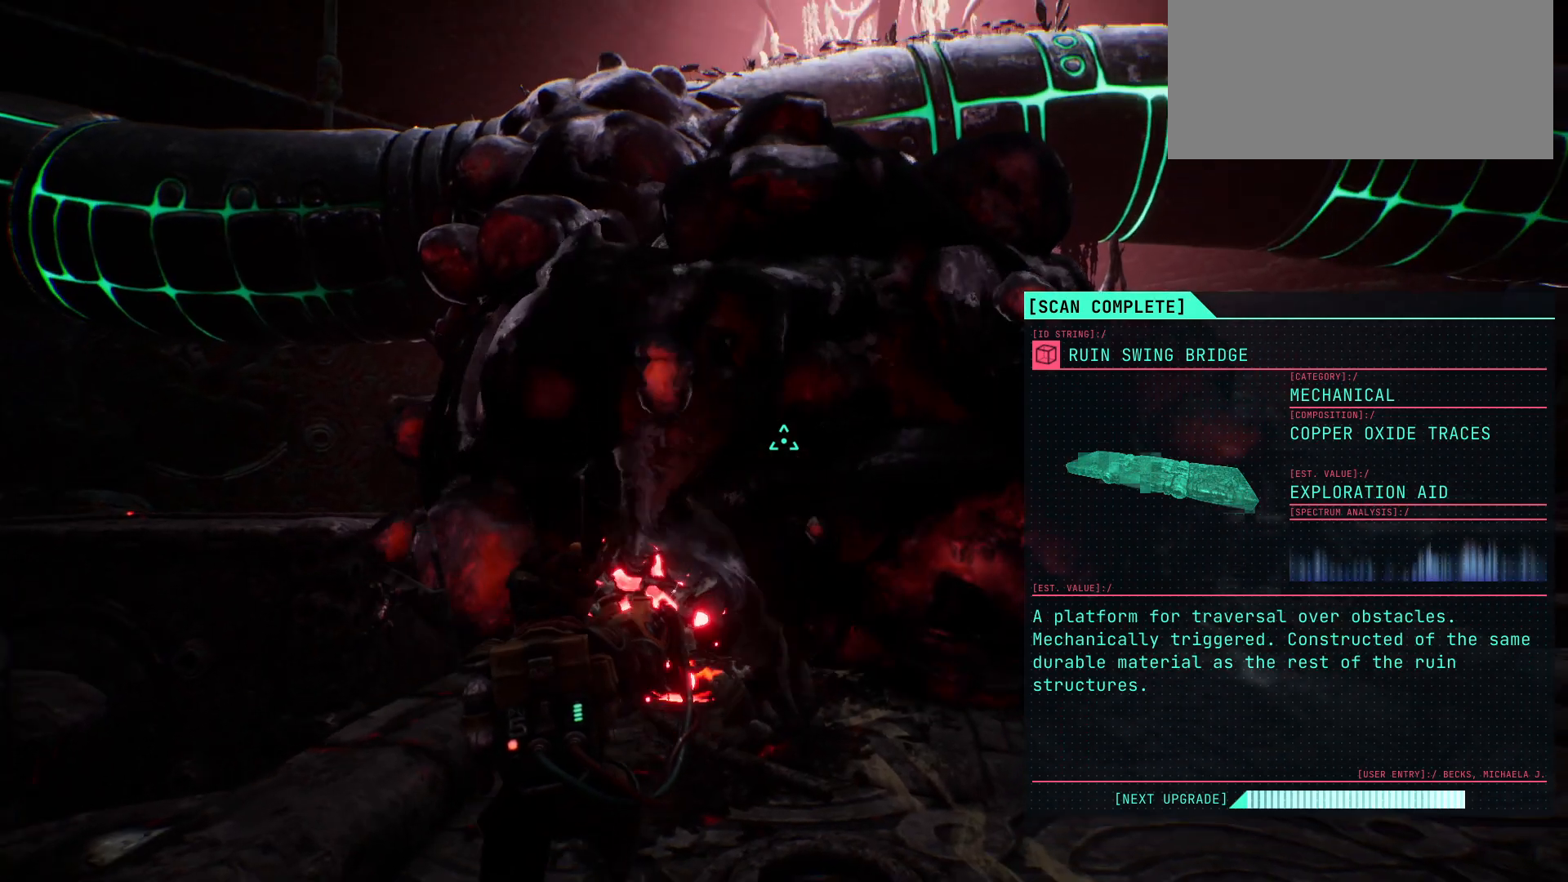
{"keys": ["w"], "events": []}
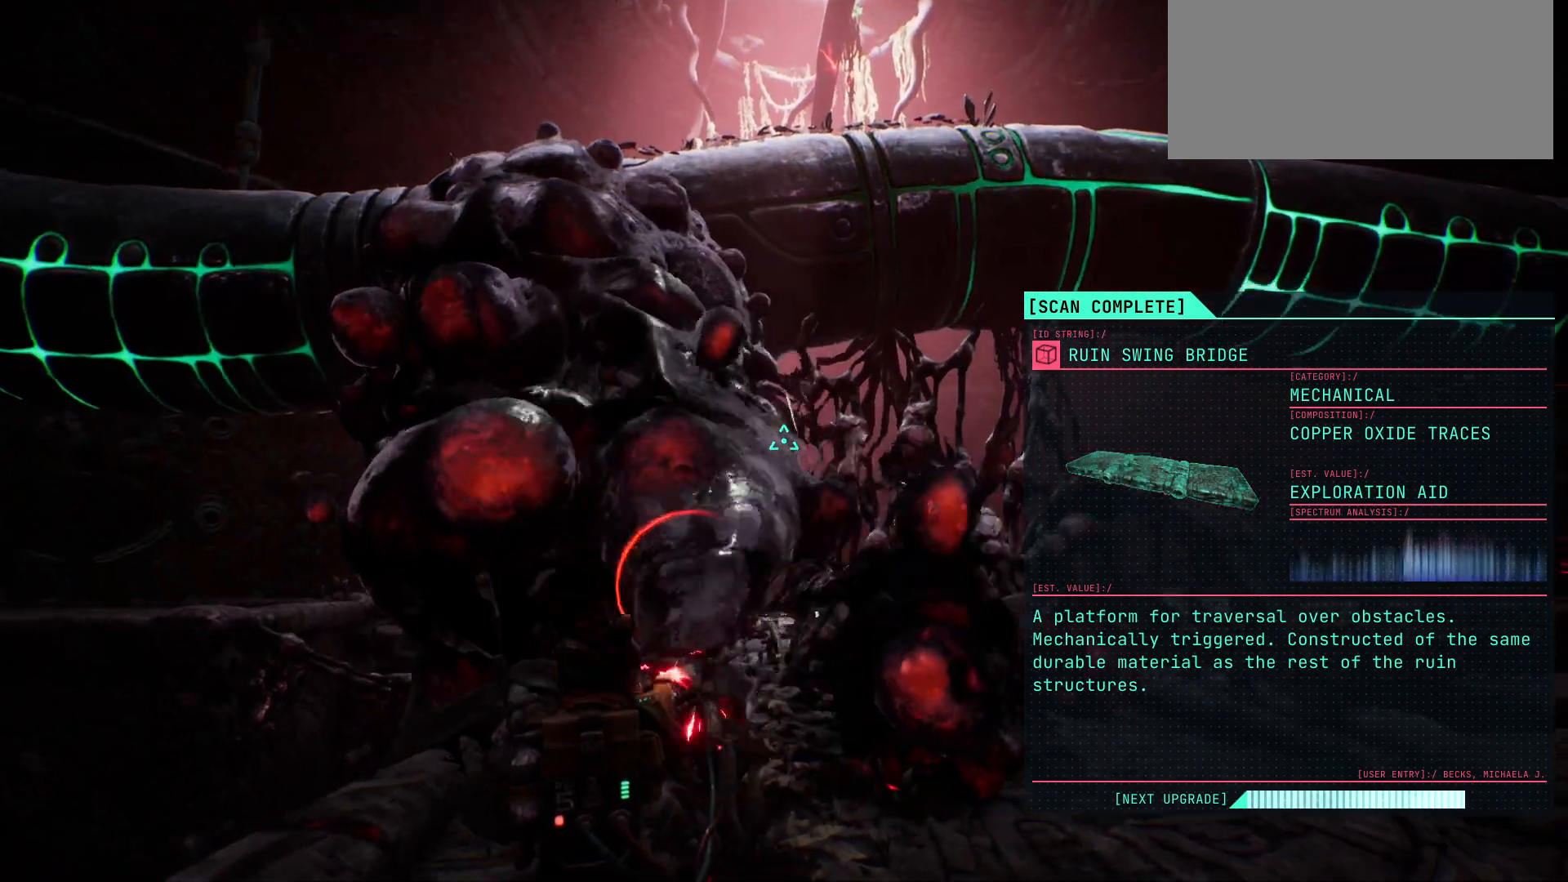
{"keys": ["w"], "events": []}
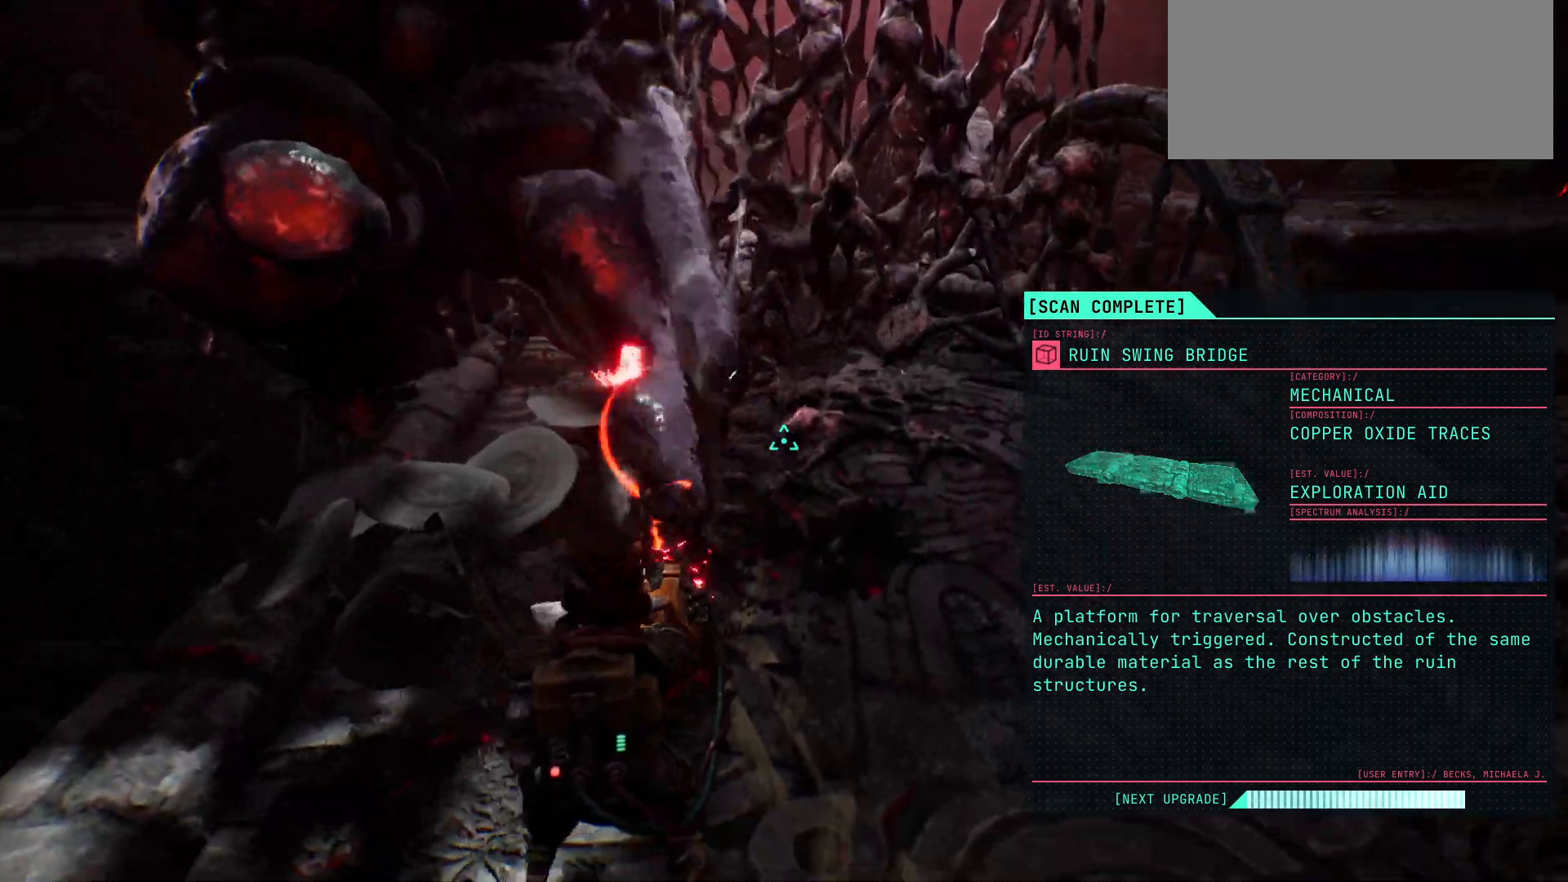
{"keys": ["w"], "events": []}
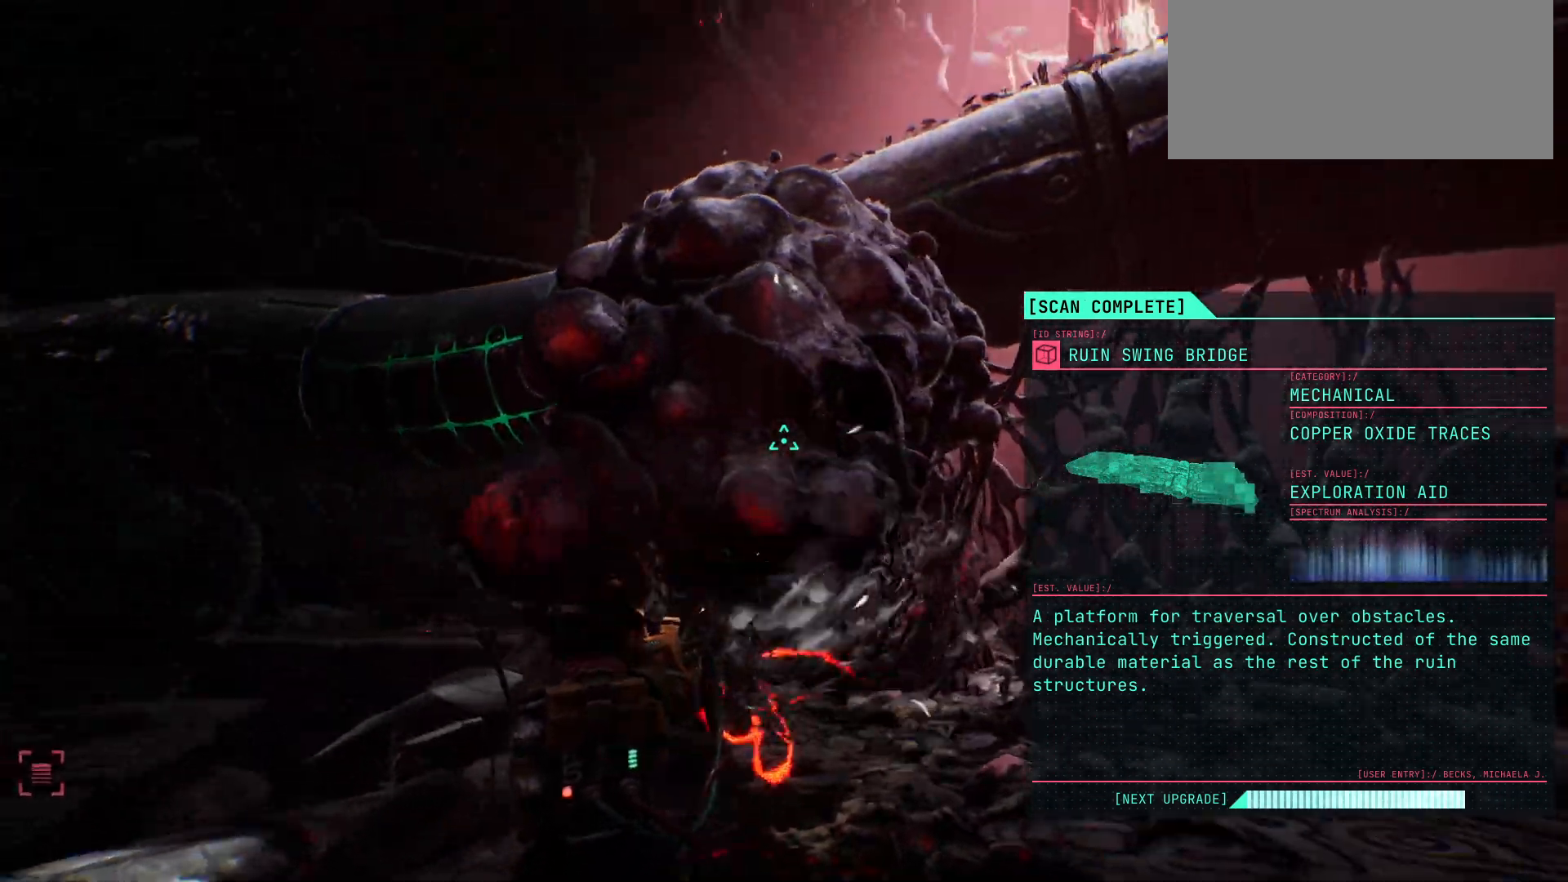
{"keys": ["w"], "events": []}
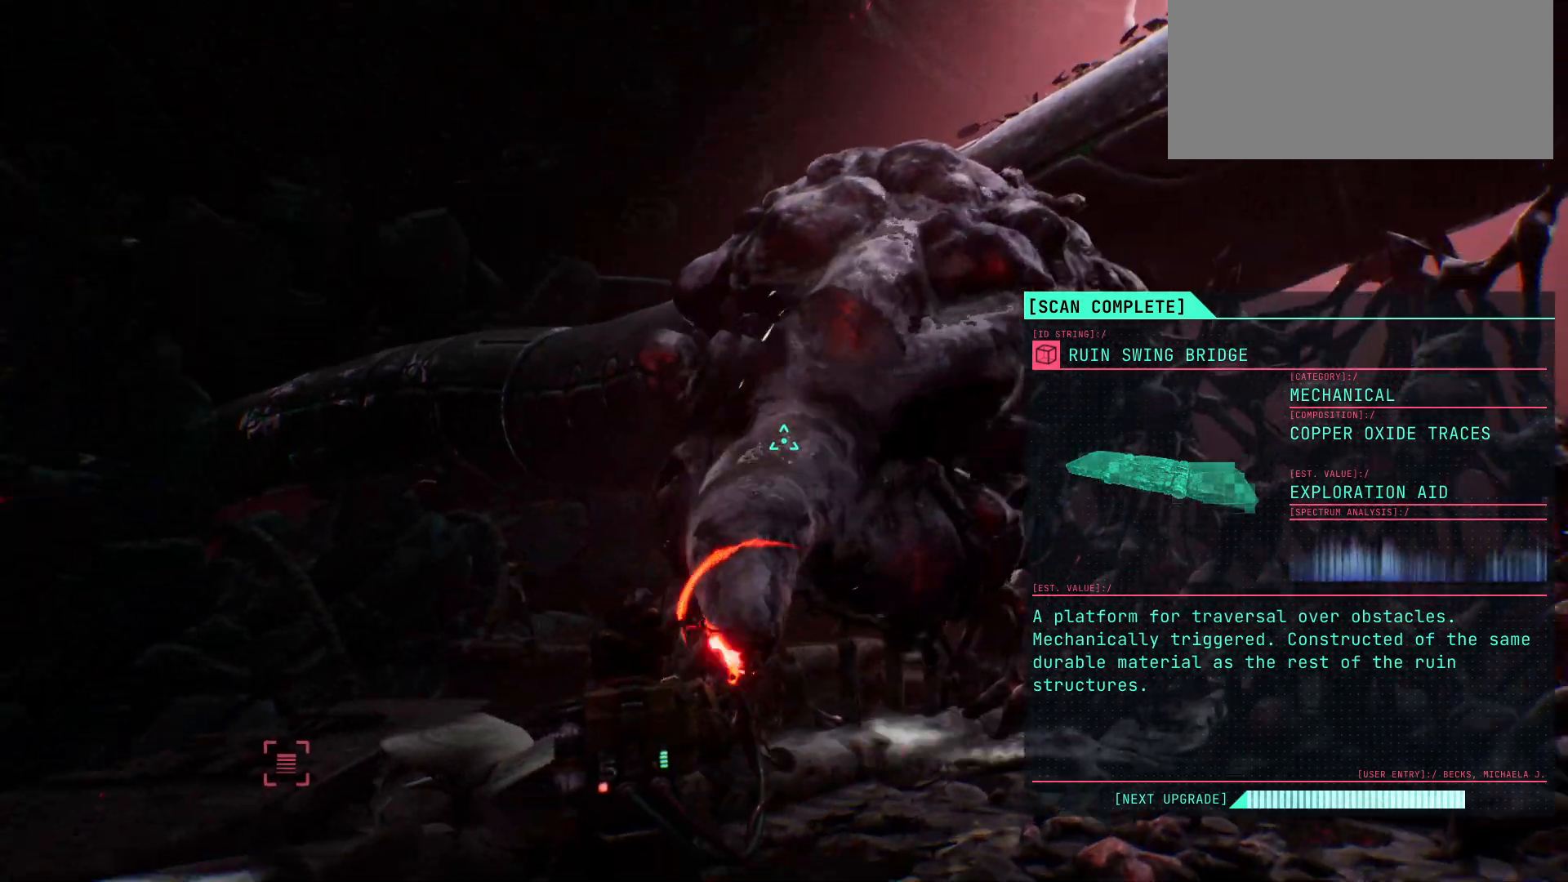
{"keys": ["w"], "events": []}
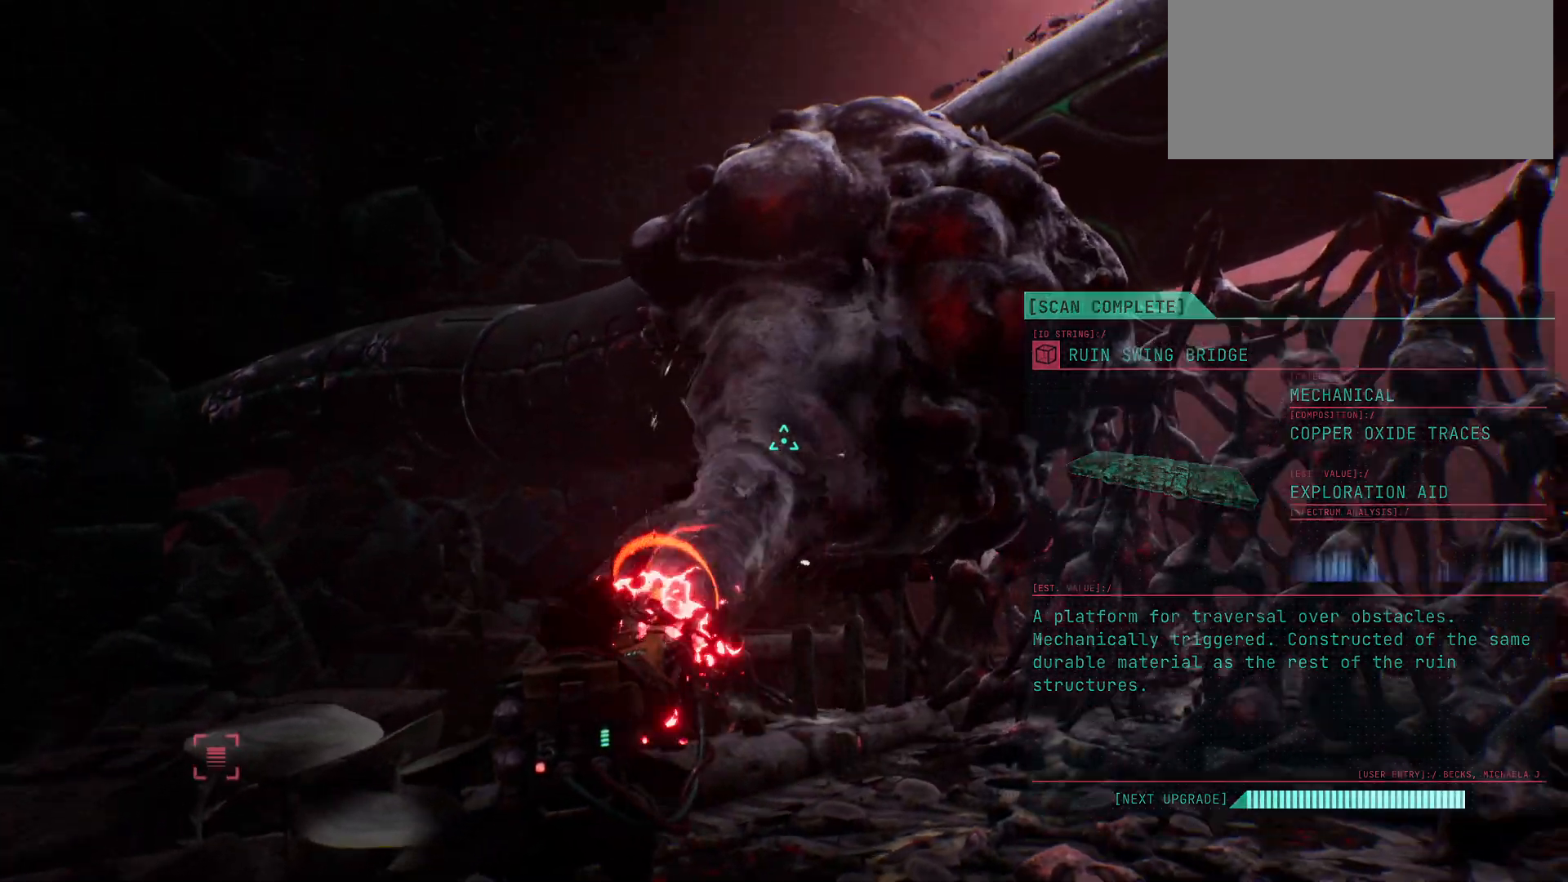
{"keys": ["w"], "events": []}